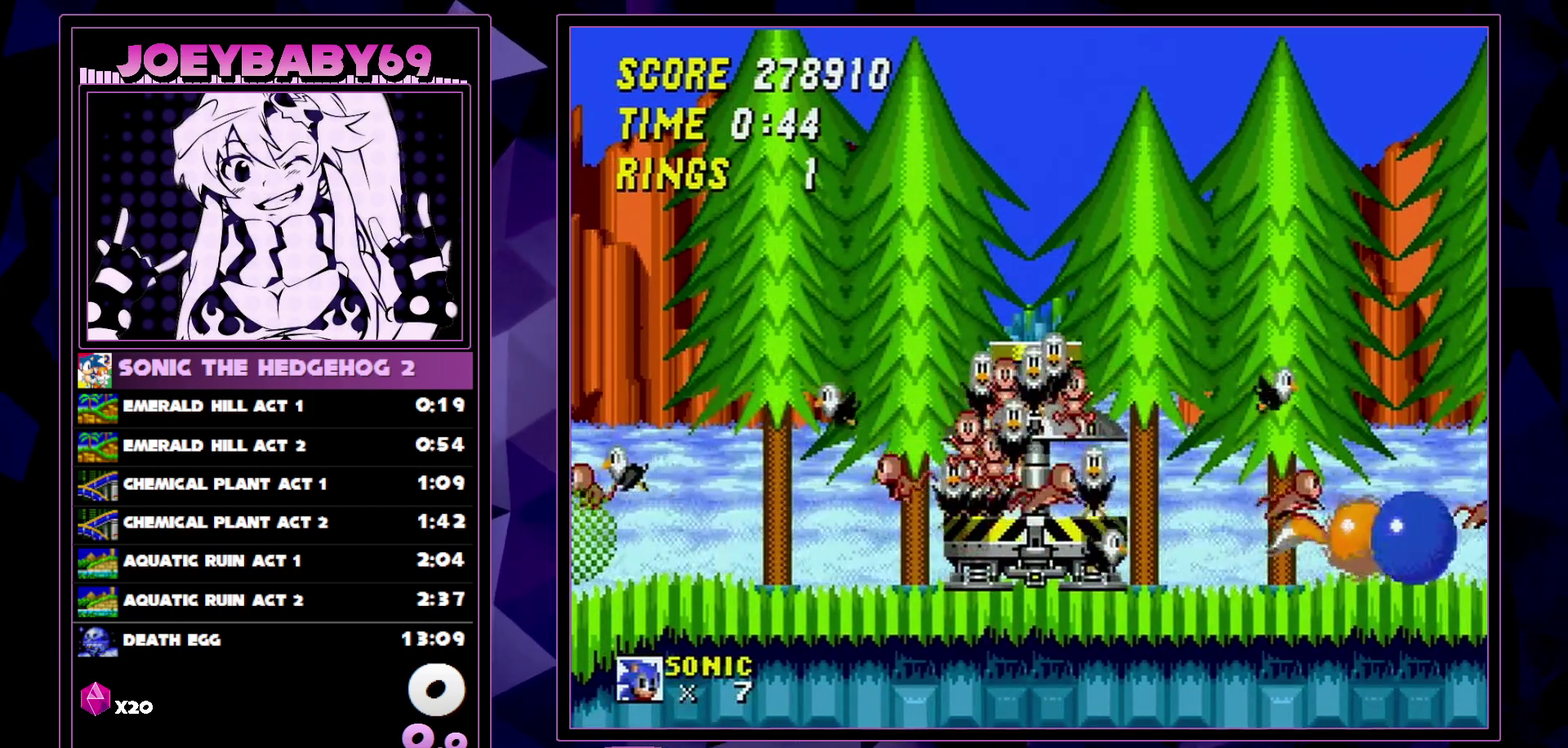
Gameplay with a controller (Xbox layout); each line is a JSON object with the inputs held at the frame after it. "events" lists button and stick changes between this image and that frame as [ms after this image, input, new state], when the widget could be followed in between. Not read: L1 L2 L3 R1 R2 R3.
{"buttons": [], "events": [[34, "DPAD_DOWN", "up"], [417, "DPAD_UP", "down"], [467, "DPAD_UP", "up"]]}
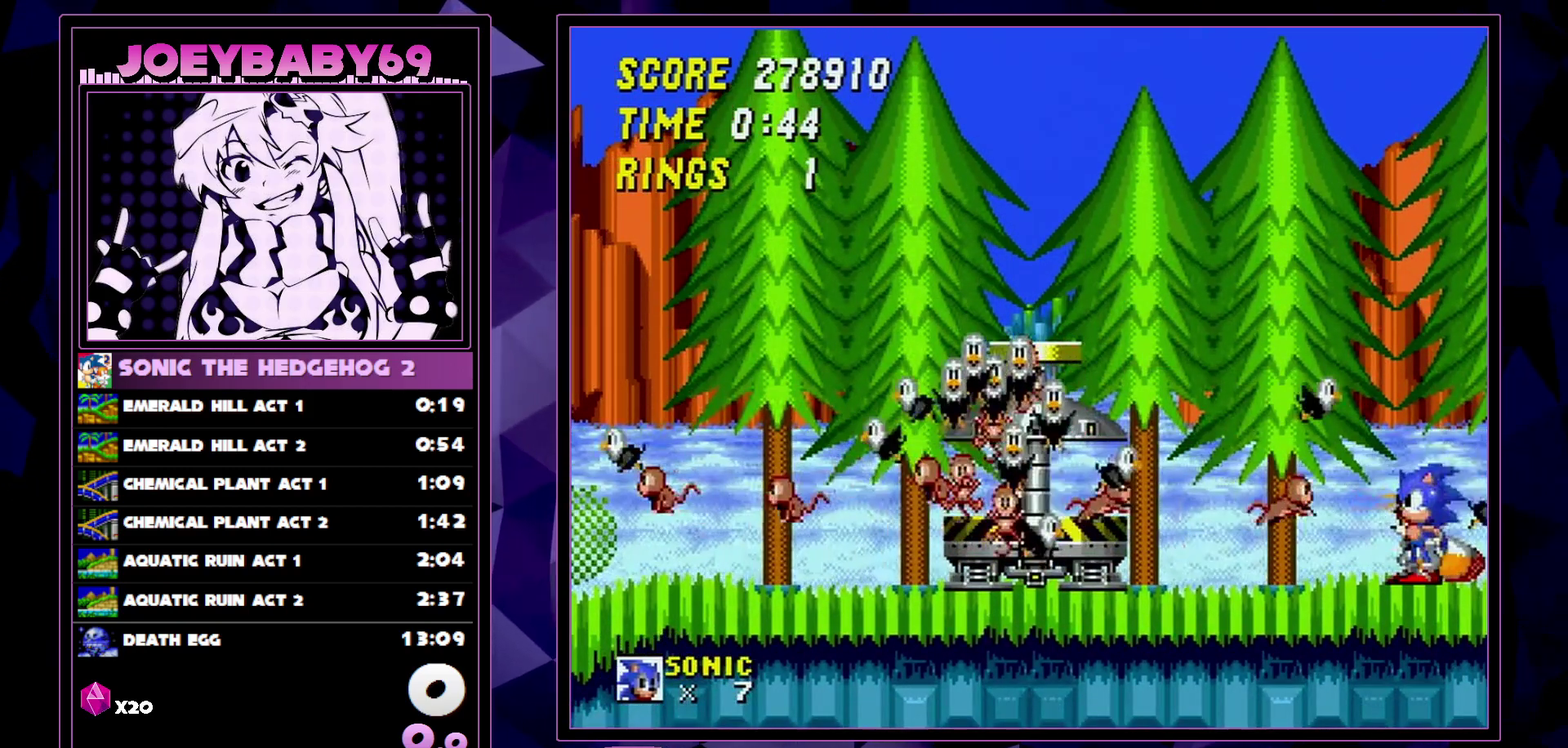
{"buttons": ["DPAD_DOWN"], "events": [[100, "DPAD_UP", "down"], [184, "DPAD_UP", "up"], [234, "DPAD_UP", "down"], [350, "DPAD_UP", "up"], [384, "DPAD_DOWN", "down"]]}
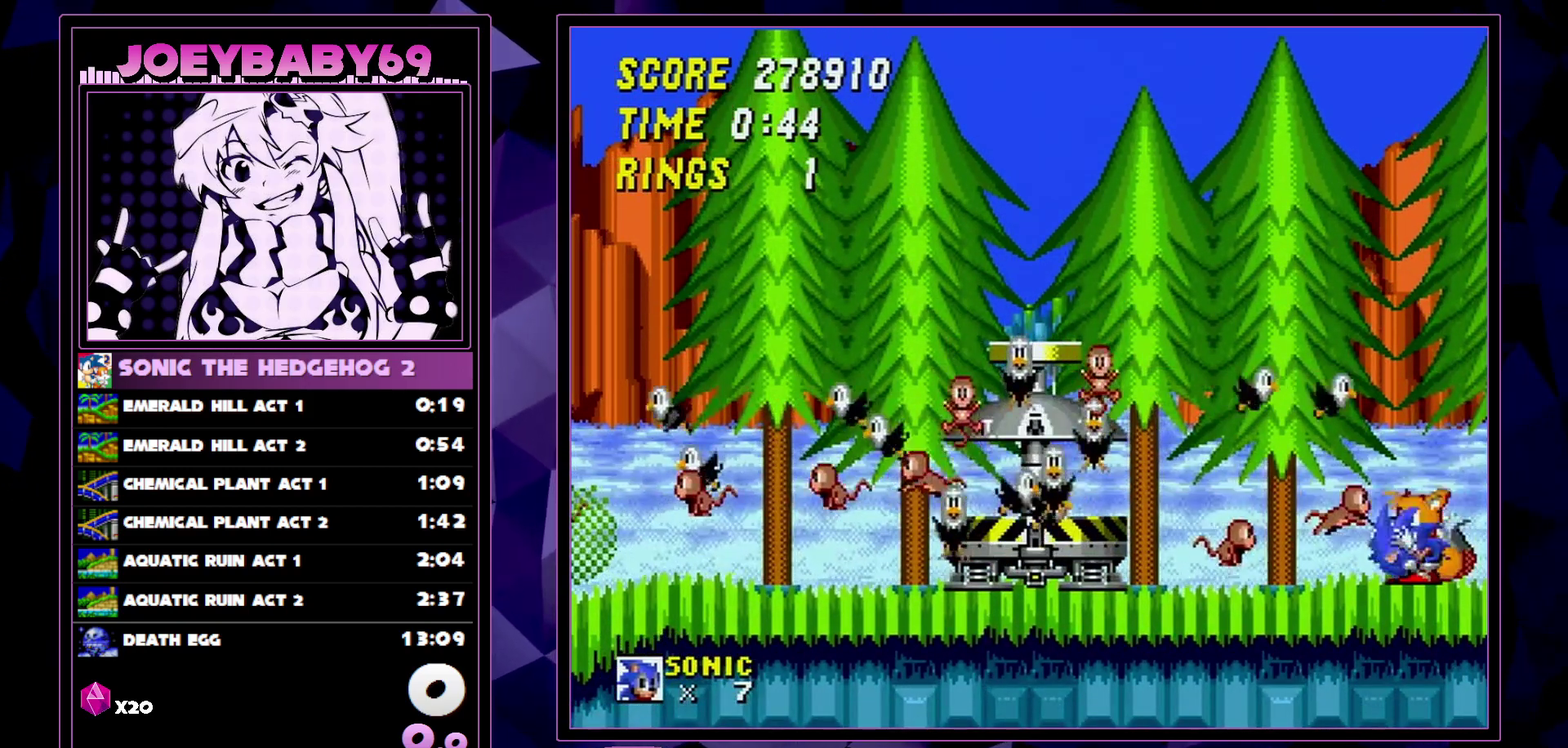
{"buttons": ["DPAD_DOWN"], "events": [[34, "DPAD_DOWN", "up"], [100, "DPAD_DOWN", "down"], [350, "DPAD_DOWN", "up"], [400, "DPAD_DOWN", "down"]]}
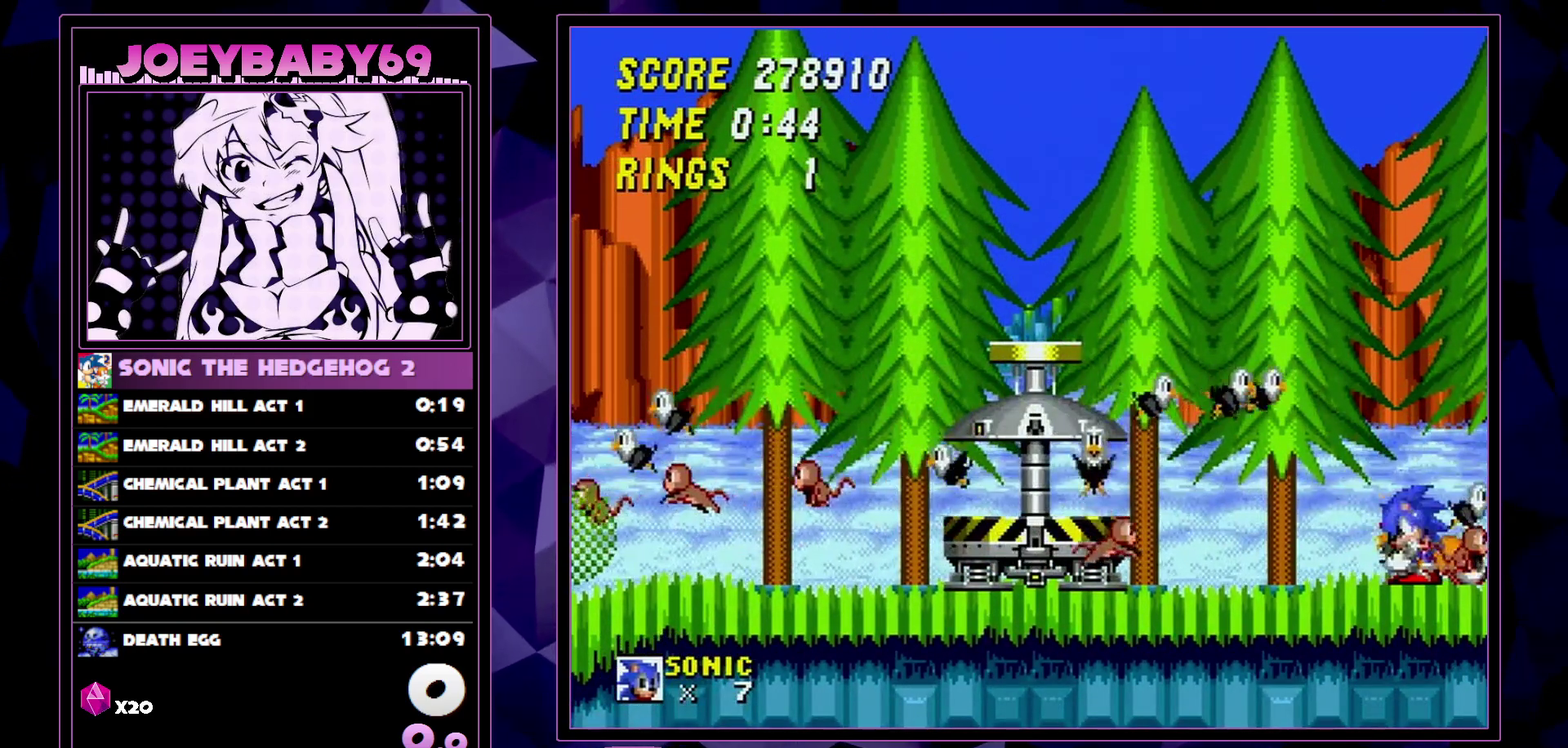
{"buttons": [], "events": [[100, "DPAD_DOWN", "up"], [334, "DPAD_UP", "down"], [434, "DPAD_UP", "up"]]}
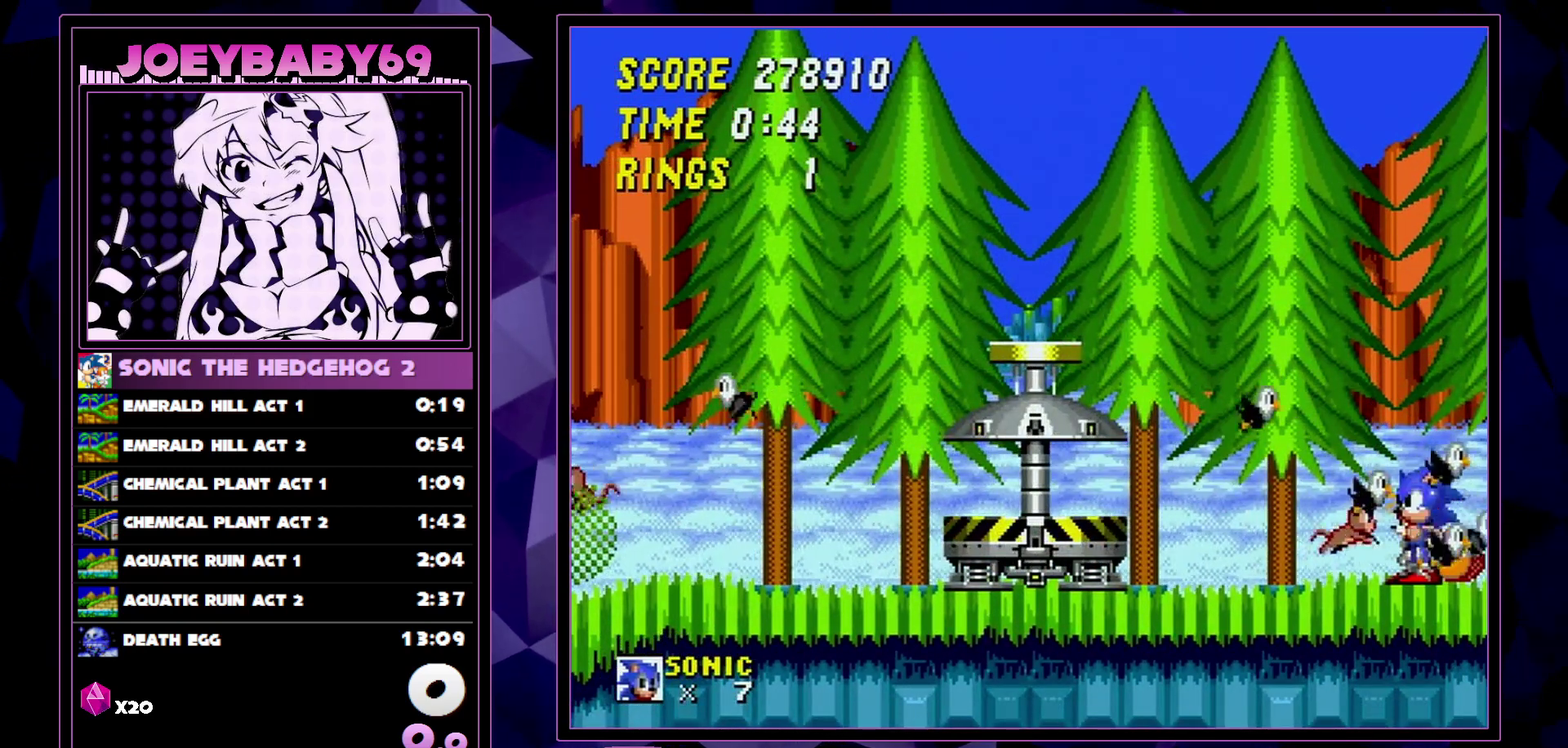
{"buttons": ["A", "DPAD_DOWN"], "events": [[50, "DPAD_DOWN", "down"], [434, "B", "down"], [434, "C", "down"], [500, "A", "down"], [500, "B", "up"], [500, "C", "up"]]}
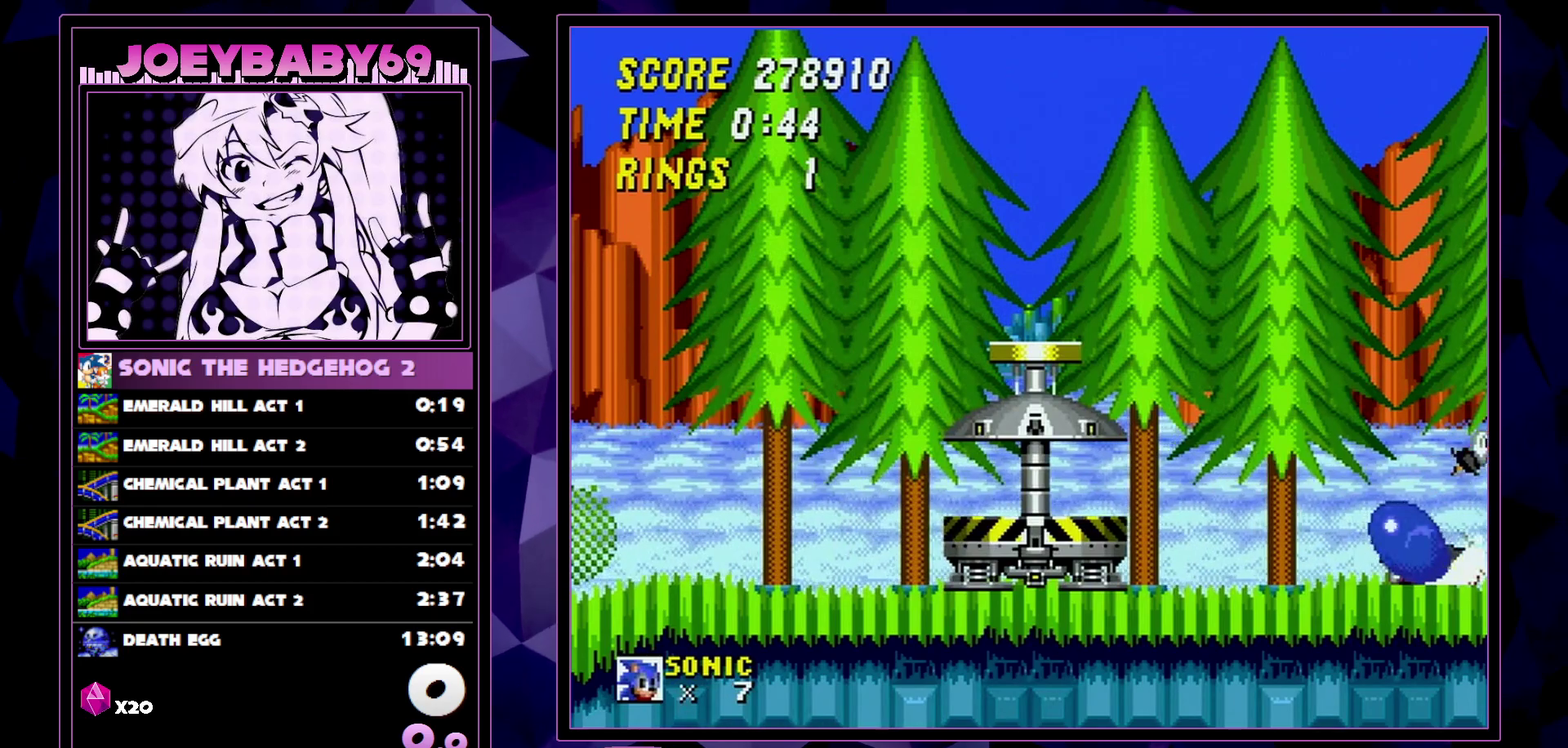
{"buttons": [], "events": [[50, "A", "up"], [50, "C", "down"], [100, "C", "up"], [117, "DPAD_DOWN", "up"], [334, "DPAD_RIGHT", "down"], [384, "DPAD_RIGHT", "up"]]}
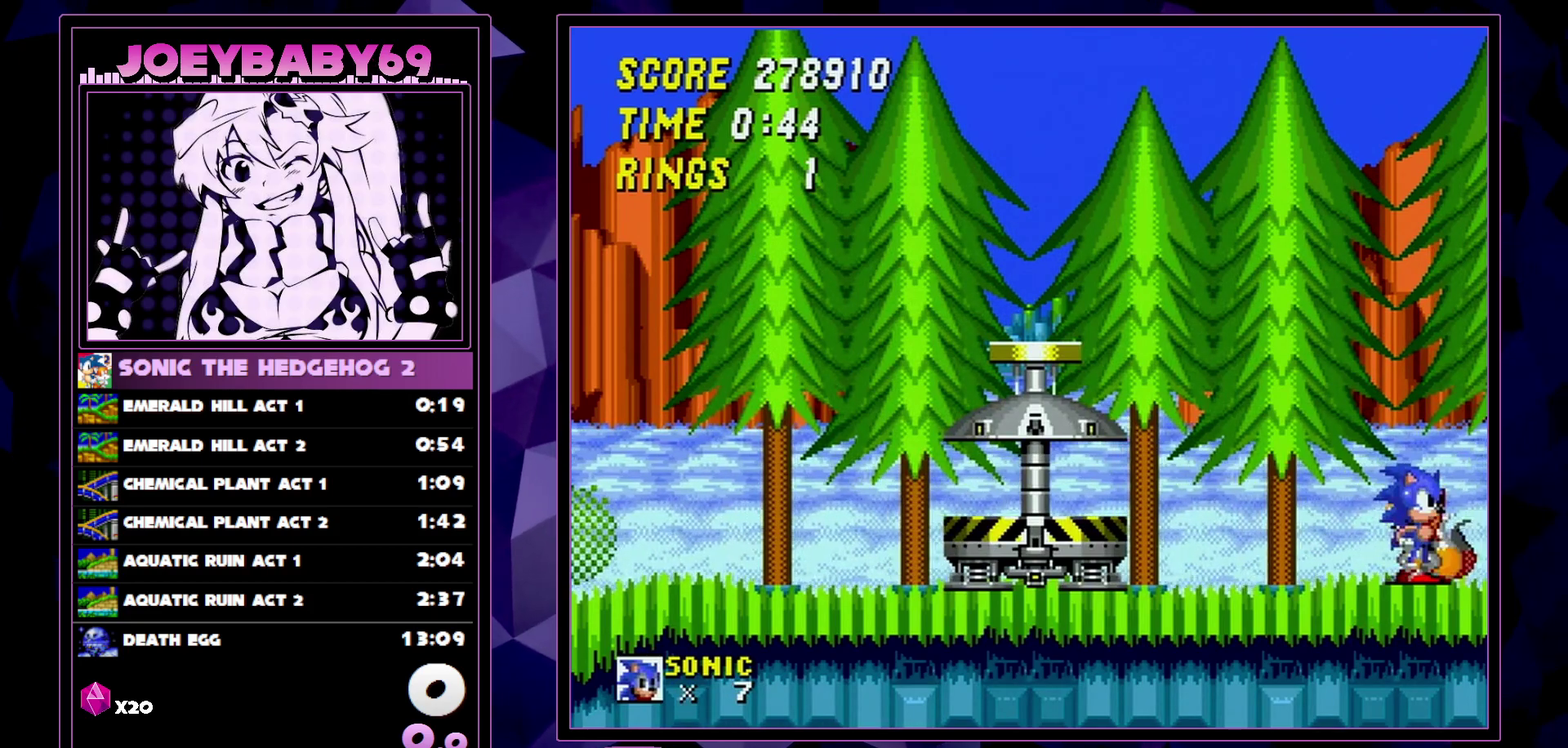
{"buttons": ["DPAD_DOWN"], "events": [[300, "DPAD_LEFT", "down"], [350, "DPAD_LEFT", "up"], [450, "DPAD_DOWN", "down"]]}
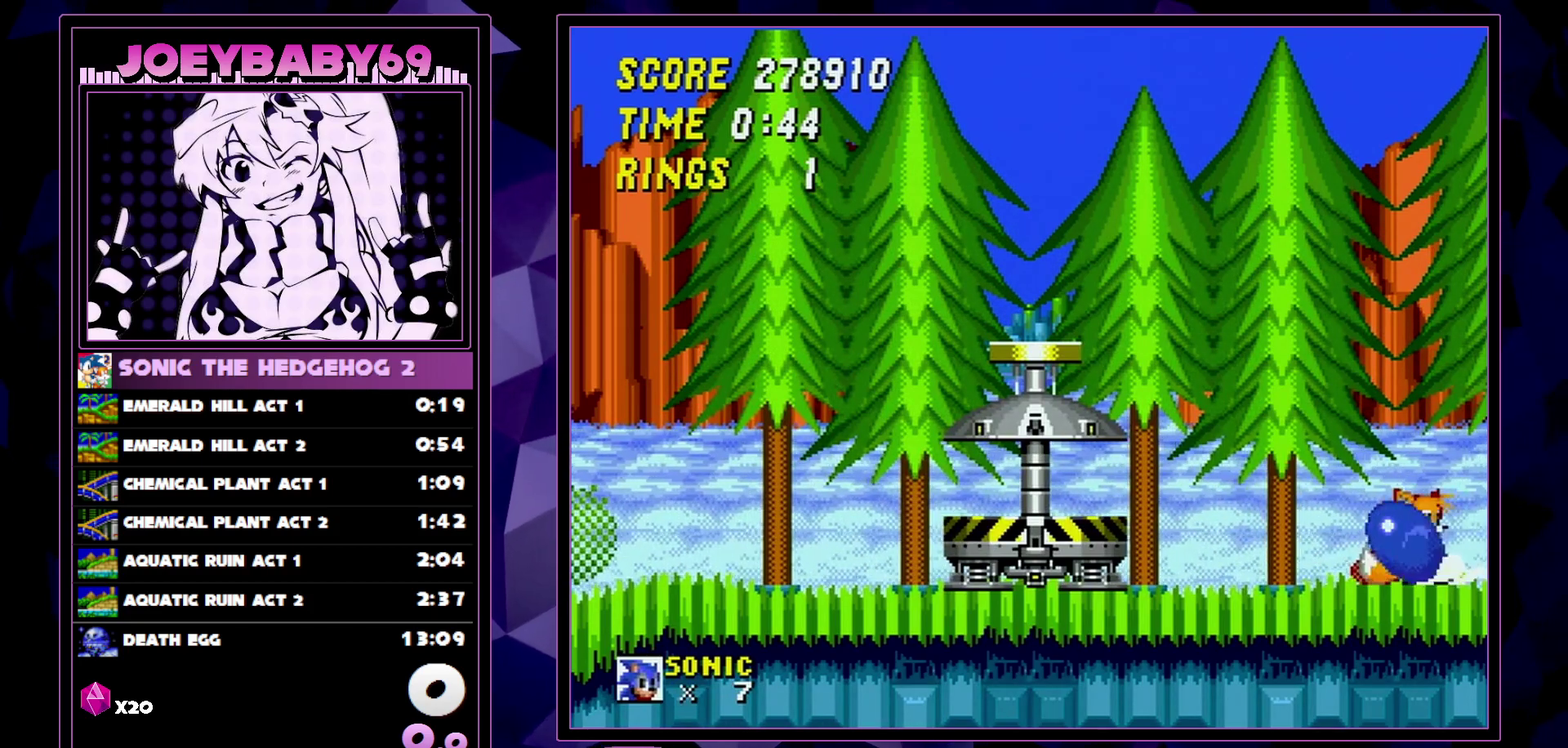
{"buttons": ["DPAD_DOWN"], "events": [[50, "A", "down"], [100, "A", "up"], [100, "C", "down"], [100, "DPAD_LEFT", "down"], [150, "A", "down"], [150, "DPAD_LEFT", "up"], [184, "C", "up"], [184, "DPAD_DOWN", "up"], [250, "A", "up"], [500, "DPAD_DOWN", "down"]]}
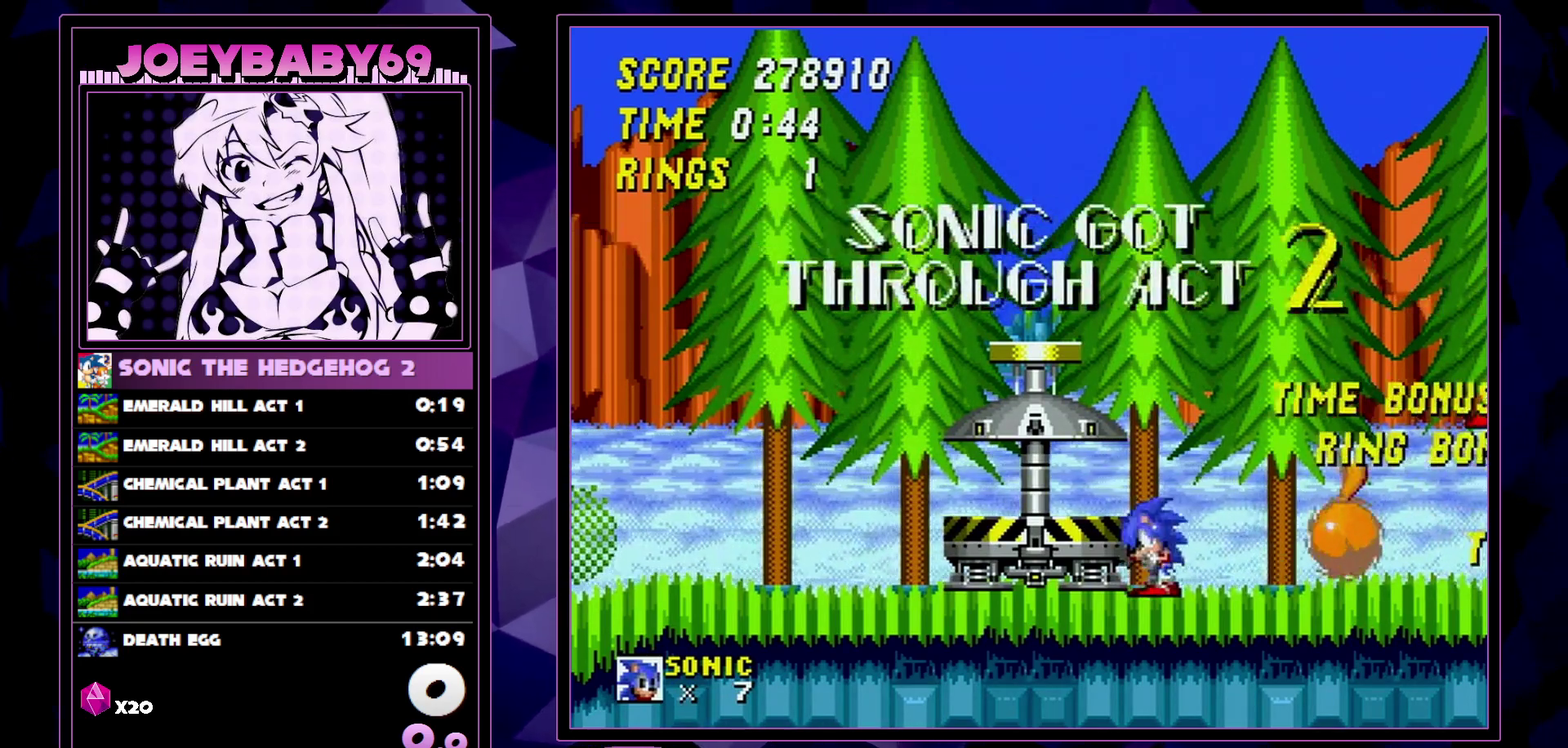
{"buttons": [], "events": [[84, "C", "down"], [150, "A", "down"], [150, "C", "up"], [200, "B", "down"], [200, "C", "down"], [284, "B", "up"], [284, "C", "up"], [334, "A", "up"], [334, "DPAD_DOWN", "up"], [384, "DPAD_RIGHT", "down"], [434, "DPAD_RIGHT", "up"]]}
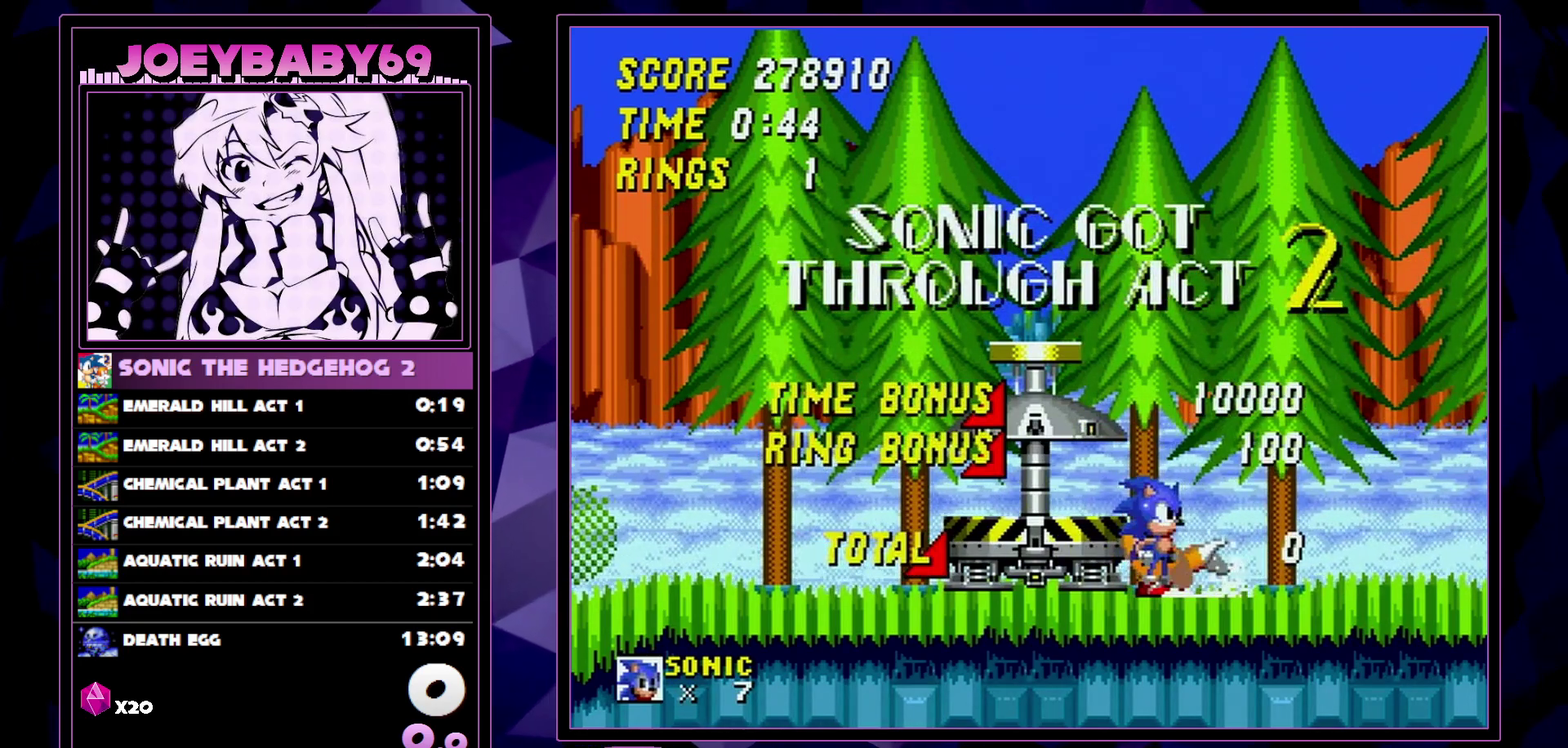
{"buttons": [], "events": [[100, "DPAD_DOWN", "down"], [134, "C", "down"], [200, "C", "up"], [334, "A", "down"], [334, "DPAD_DOWN", "up"], [384, "A", "up"]]}
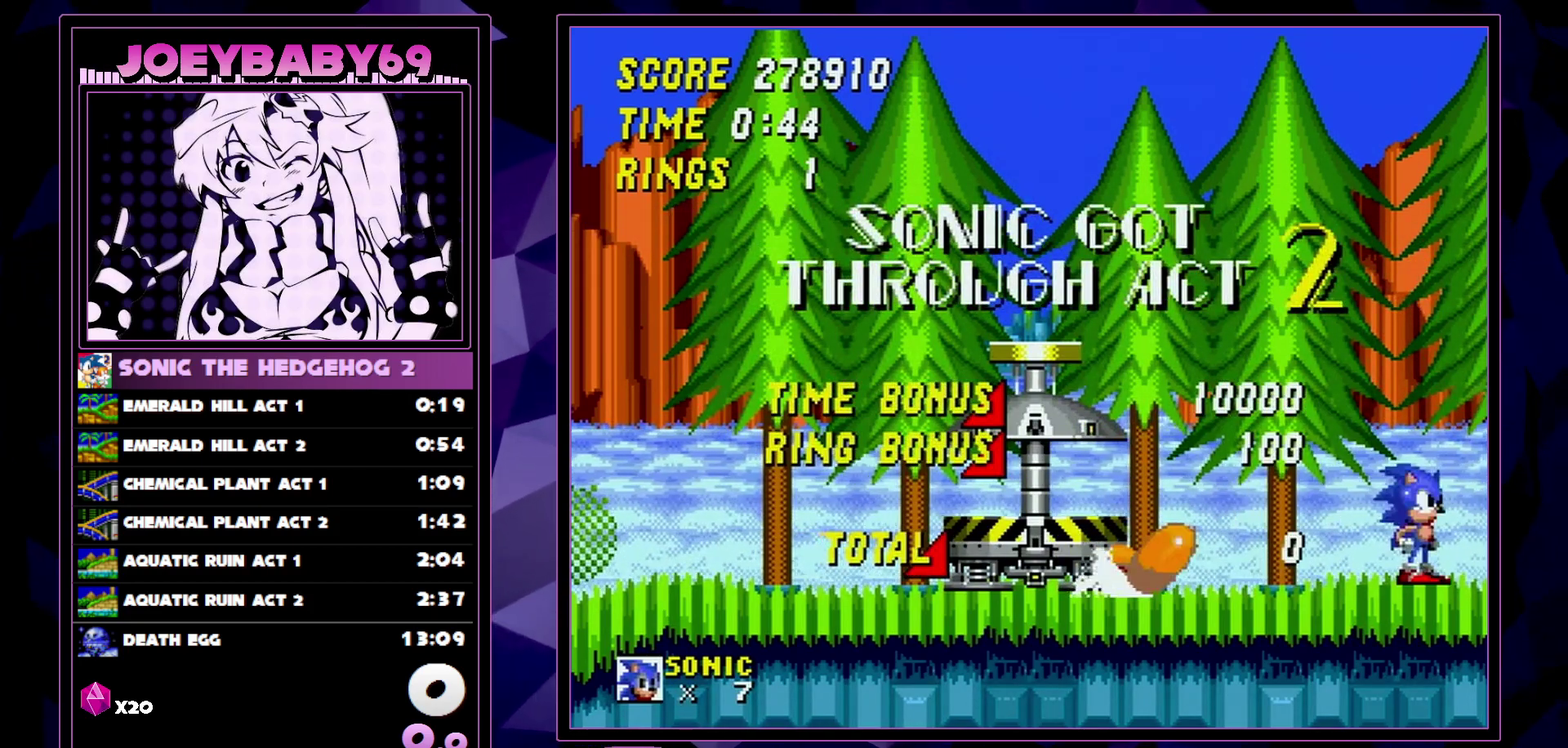
{"buttons": ["A", "B", "DPAD_DOWN"], "events": [[284, "DPAD_DOWN", "down"], [334, "C", "down"], [484, "A", "down"], [484, "B", "down"], [484, "C", "up"]]}
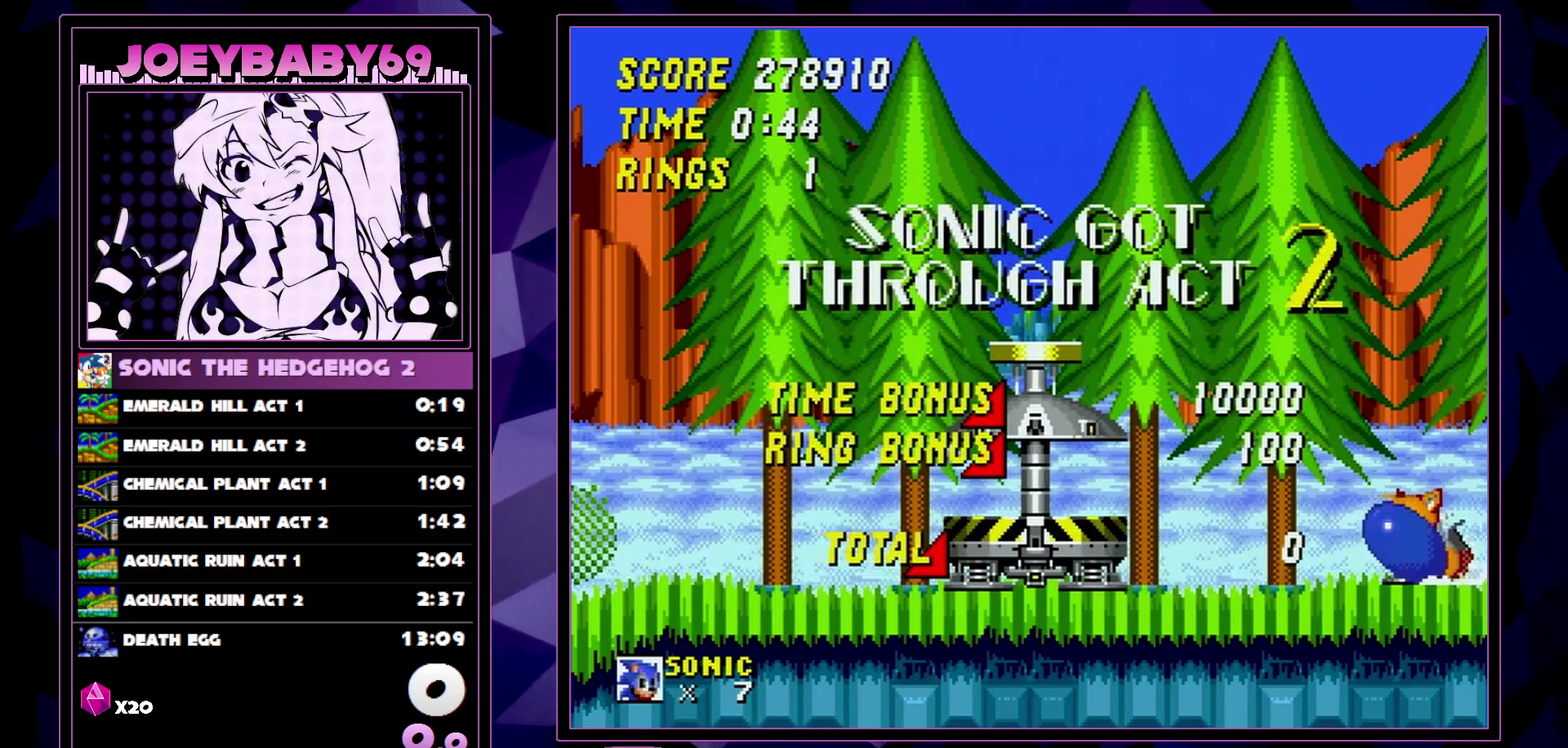
{"buttons": ["A", "B", "C", "DPAD_LEFT"], "events": [[50, "A", "up"], [50, "B", "up"], [50, "DPAD_DOWN", "up"], [300, "B", "down"], [300, "C", "down"], [334, "A", "down"], [334, "DPAD_LEFT", "down"]]}
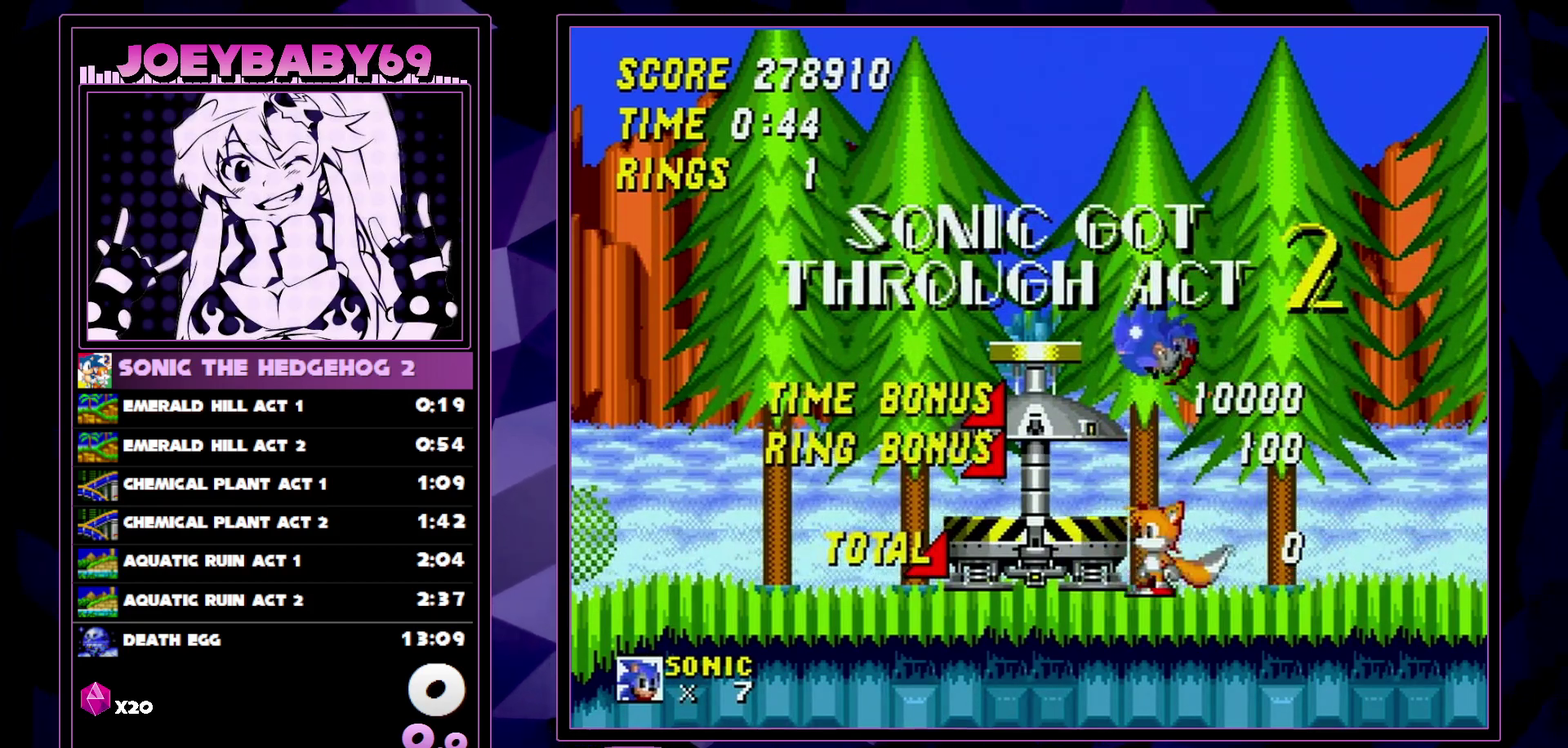
{"buttons": ["A", "B", "C", "DPAD_DOWN"], "events": [[434, "DPAD_DOWN", "down"], [500, "DPAD_LEFT", "up"]]}
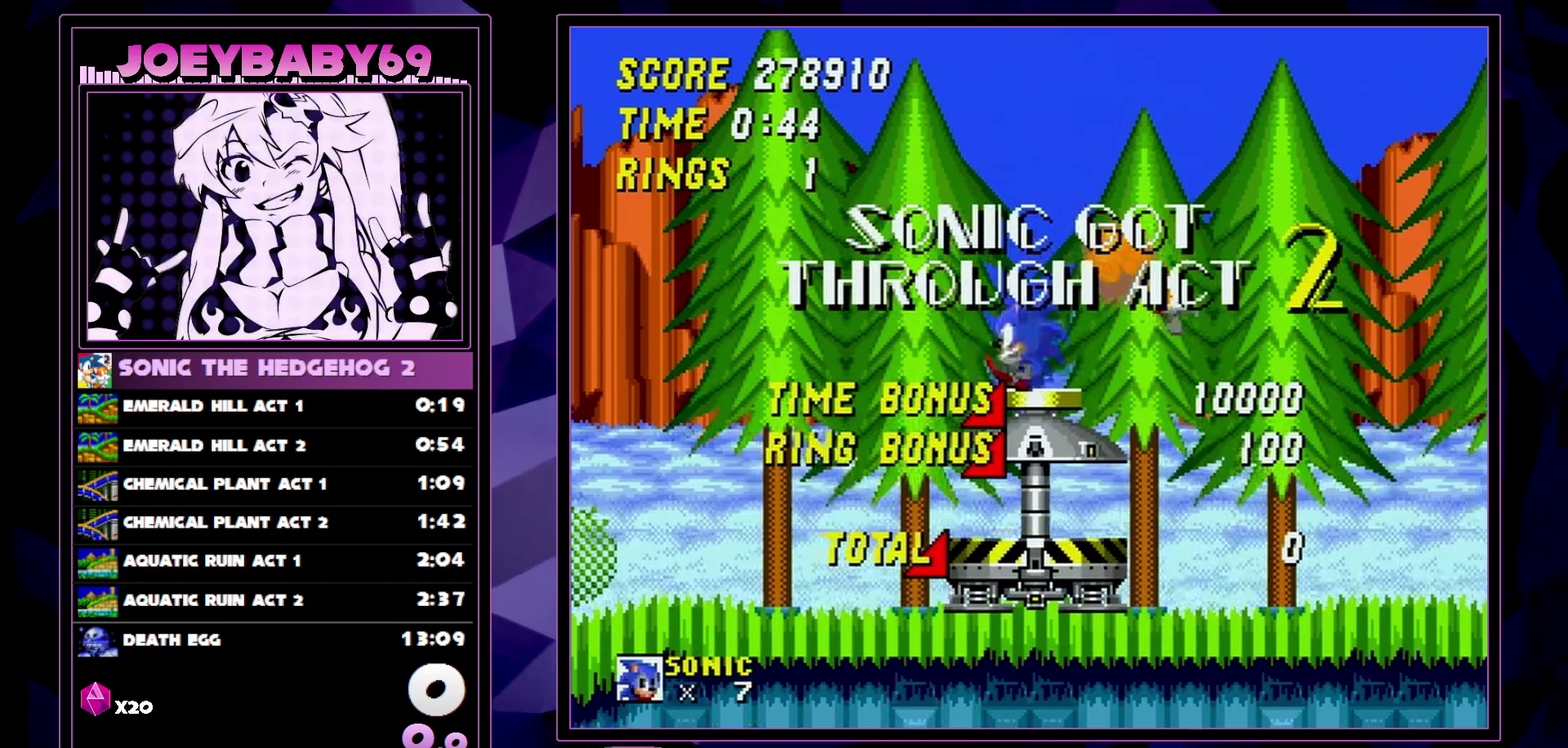
{"buttons": ["A"], "events": [[100, "DPAD_LEFT", "down"], [167, "DPAD_DOWN", "up"], [200, "DPAD_UP", "down"], [284, "DPAD_UP", "up"], [467, "DPAD_LEFT", "up"], [500, "B", "up"], [500, "C", "up"]]}
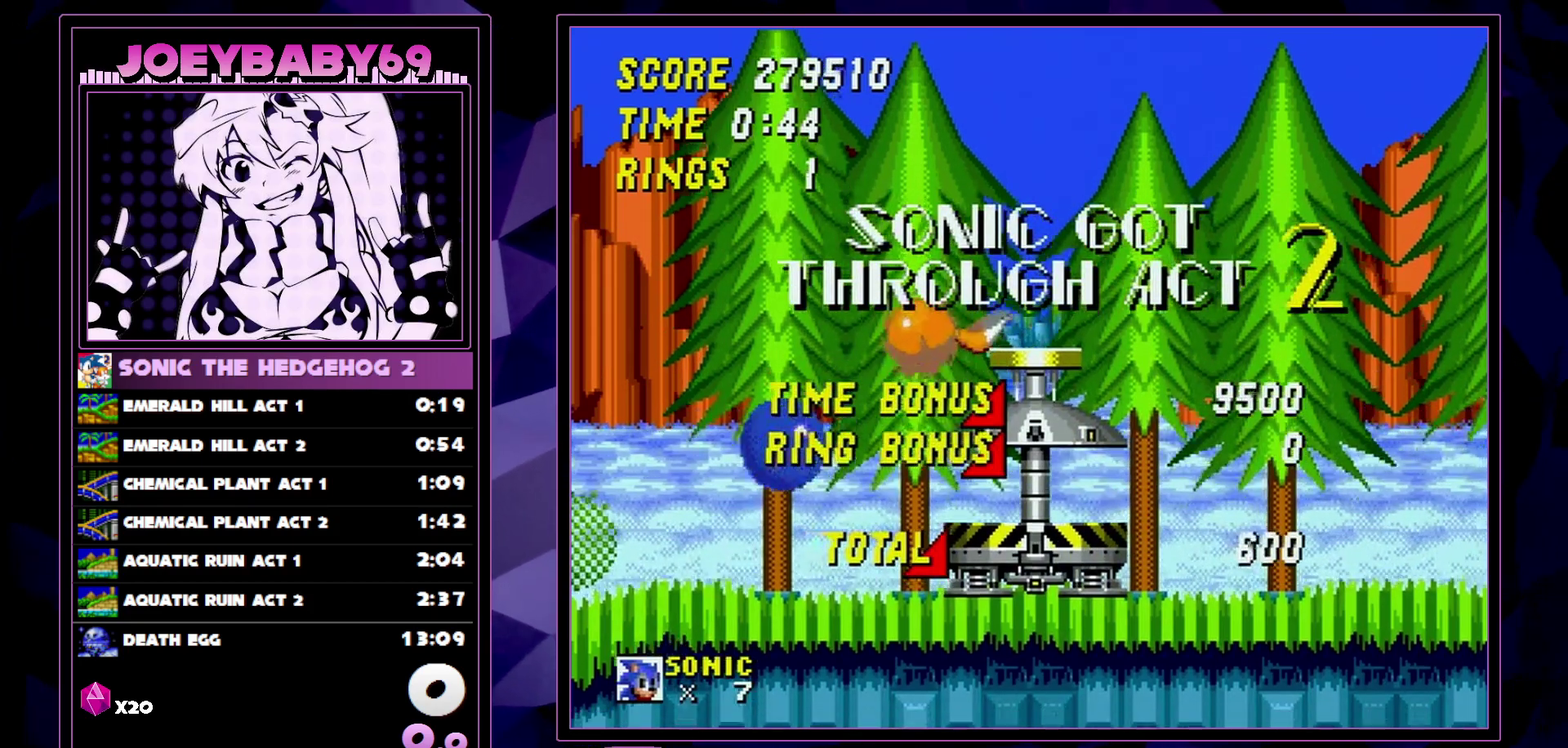
{"buttons": ["DPAD_DOWN"], "events": [[50, "A", "up"], [434, "DPAD_DOWN", "down"]]}
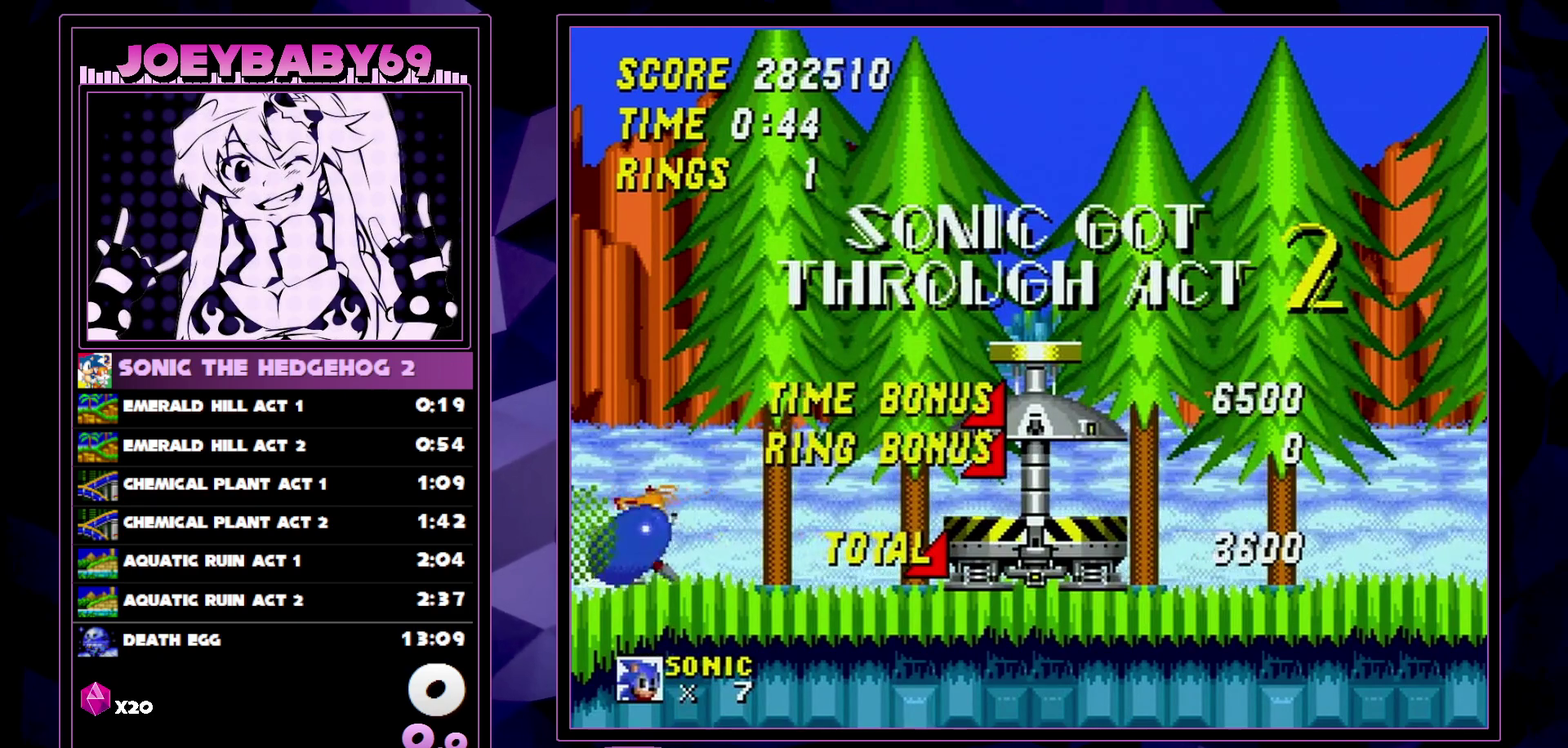
{"buttons": ["A"], "events": [[34, "A", "down"], [34, "DPAD_DOWN", "up"]]}
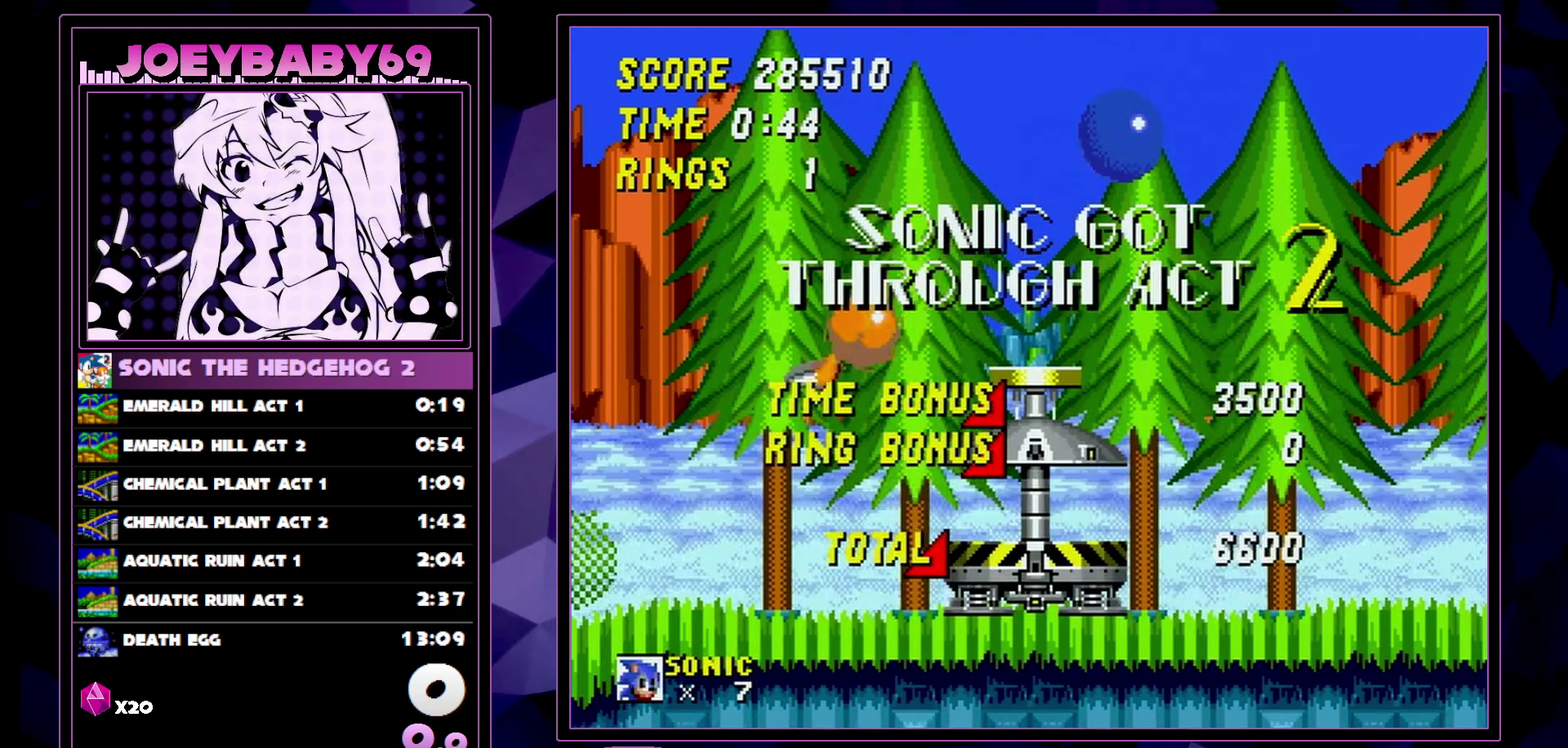
{"buttons": [], "events": [[500, "A", "up"]]}
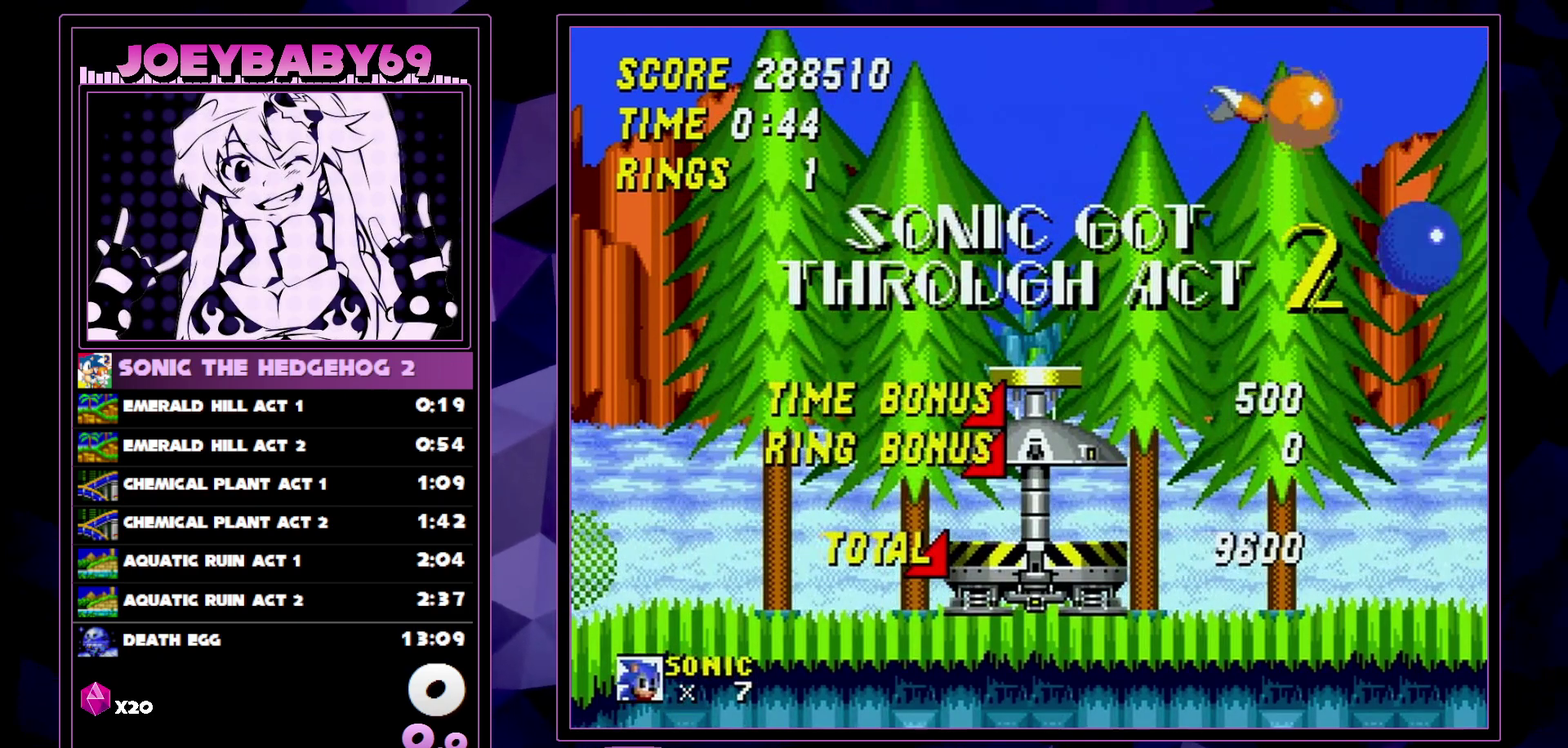
{"buttons": [], "events": []}
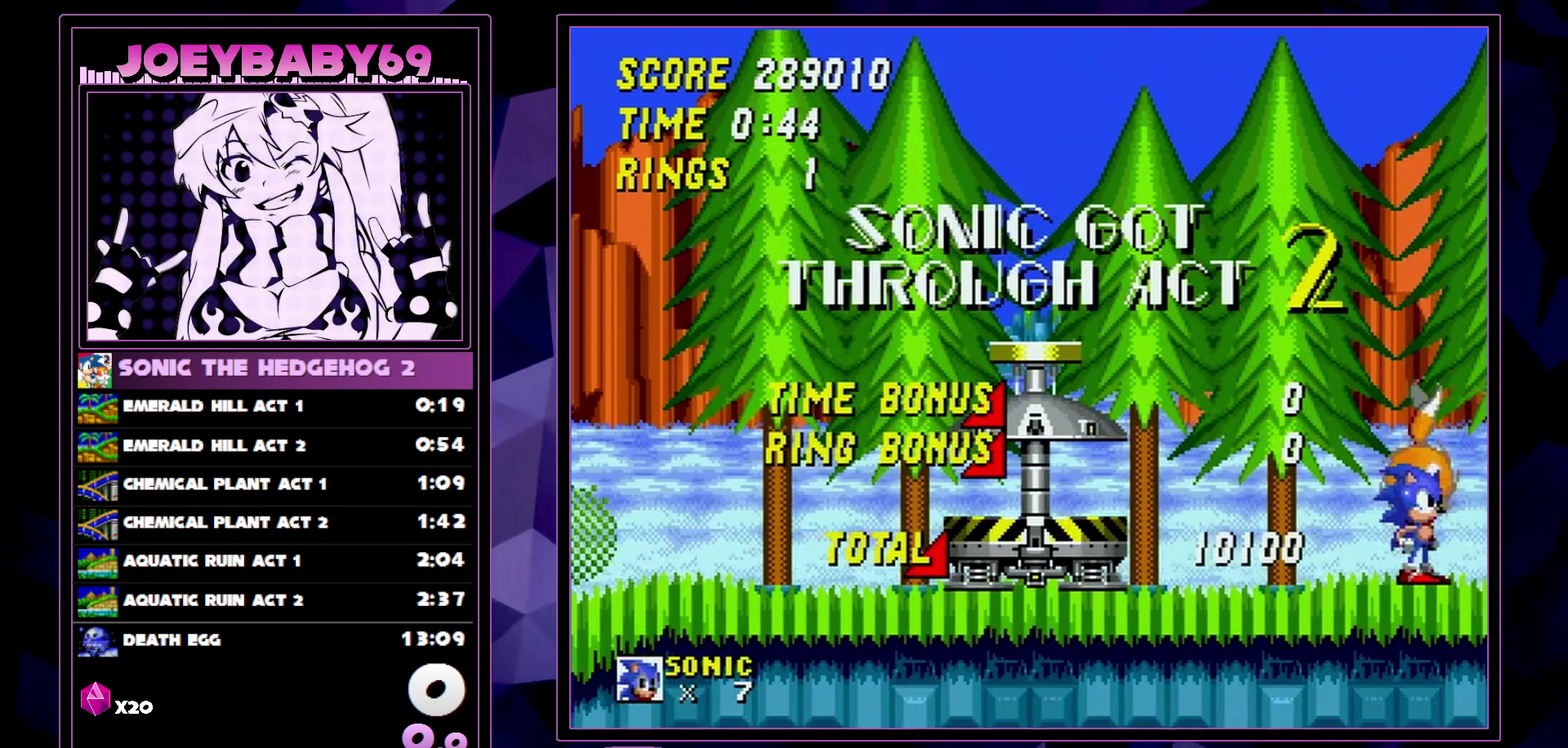
{"buttons": [], "events": [[50, "DPAD_LEFT", "down"], [167, "DPAD_LEFT", "up"]]}
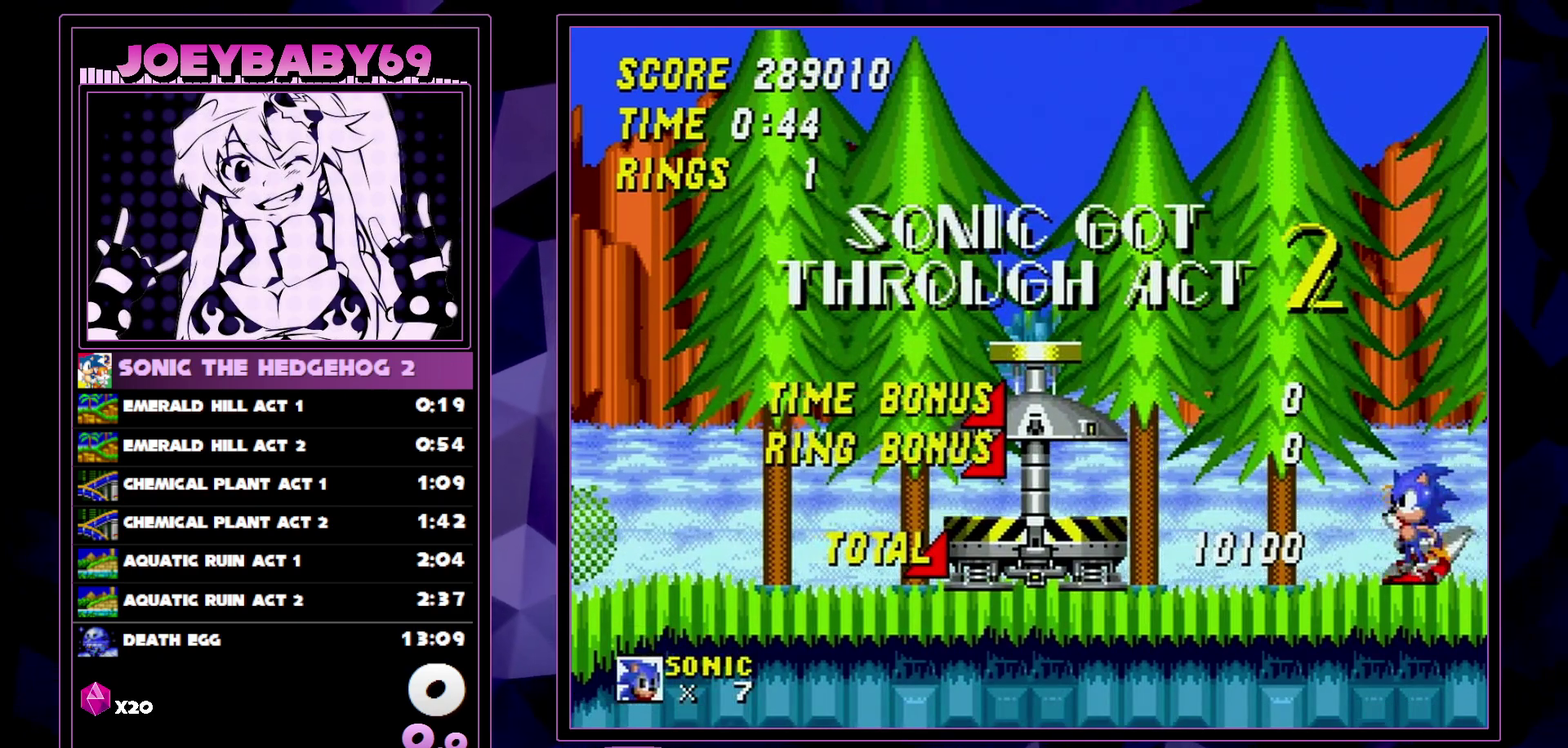
{"buttons": ["DPAD_UP"], "events": [[200, "DPAD_UP", "down"], [250, "DPAD_UP", "up"], [367, "DPAD_UP", "down"], [417, "DPAD_UP", "up"], [500, "DPAD_UP", "down"]]}
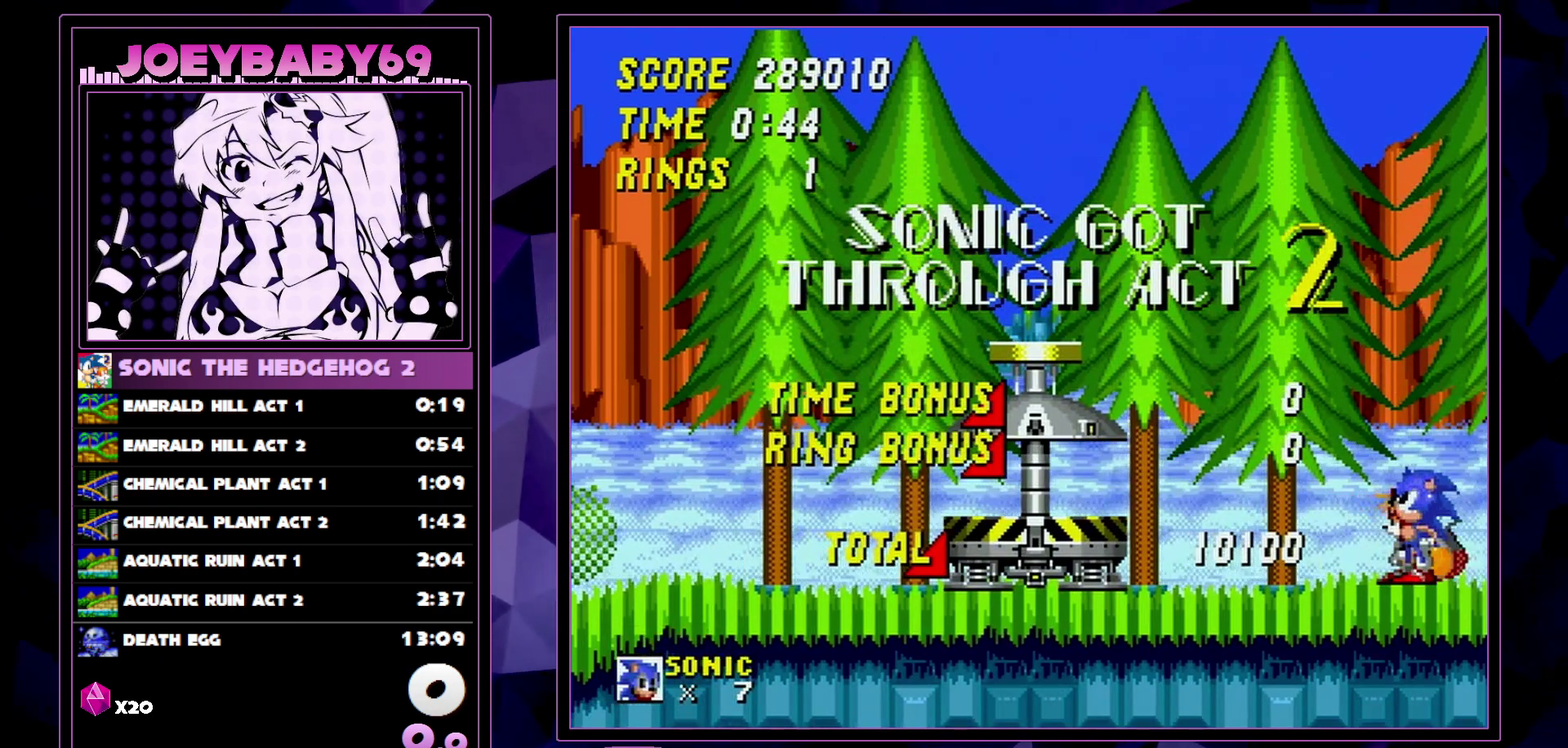
{"buttons": [], "events": [[84, "DPAD_UP", "up"], [234, "DPAD_UP", "down"], [350, "DPAD_UP", "up"]]}
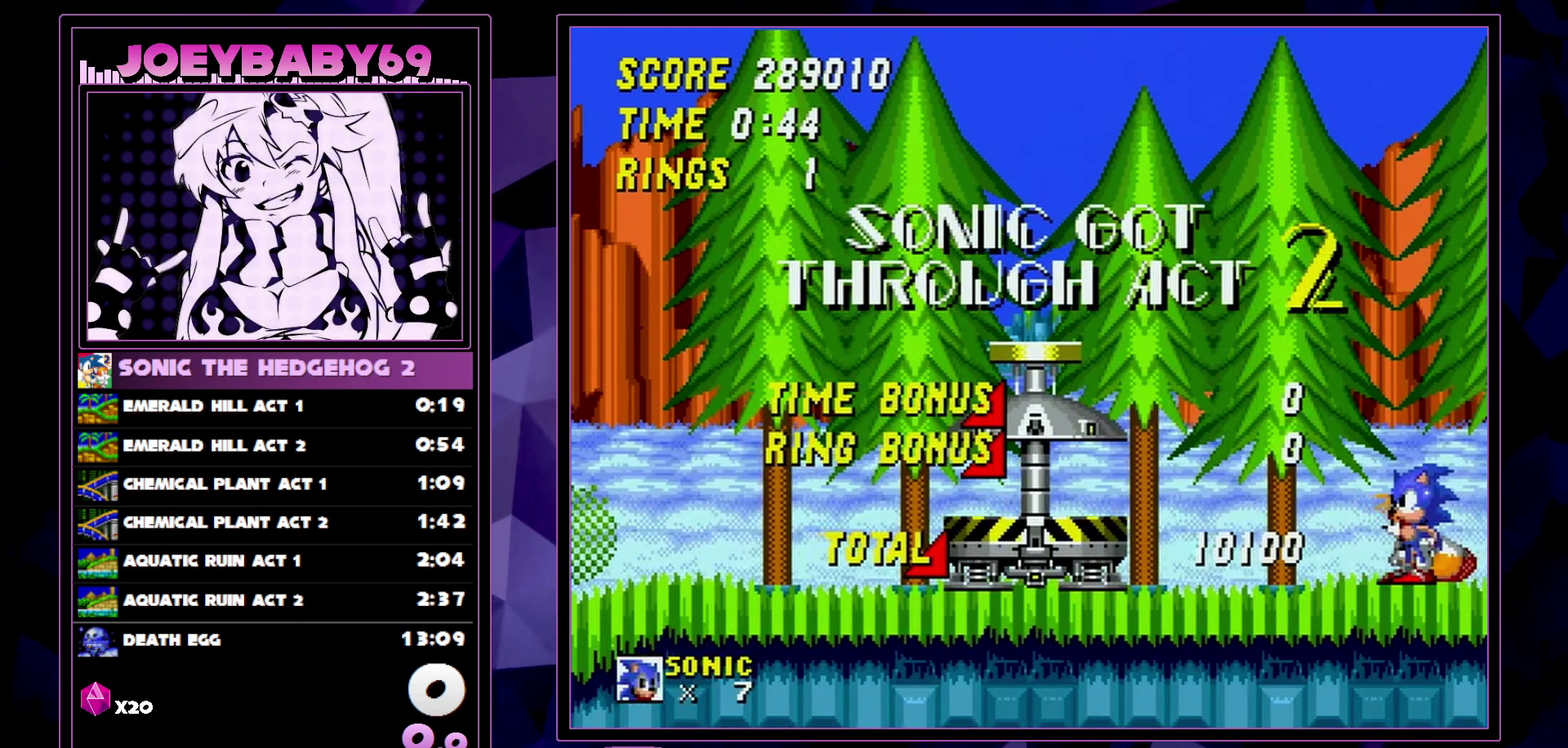
{"buttons": ["DPAD_UP"], "events": [[200, "DPAD_UP", "down"], [267, "DPAD_UP", "up"], [484, "DPAD_UP", "down"]]}
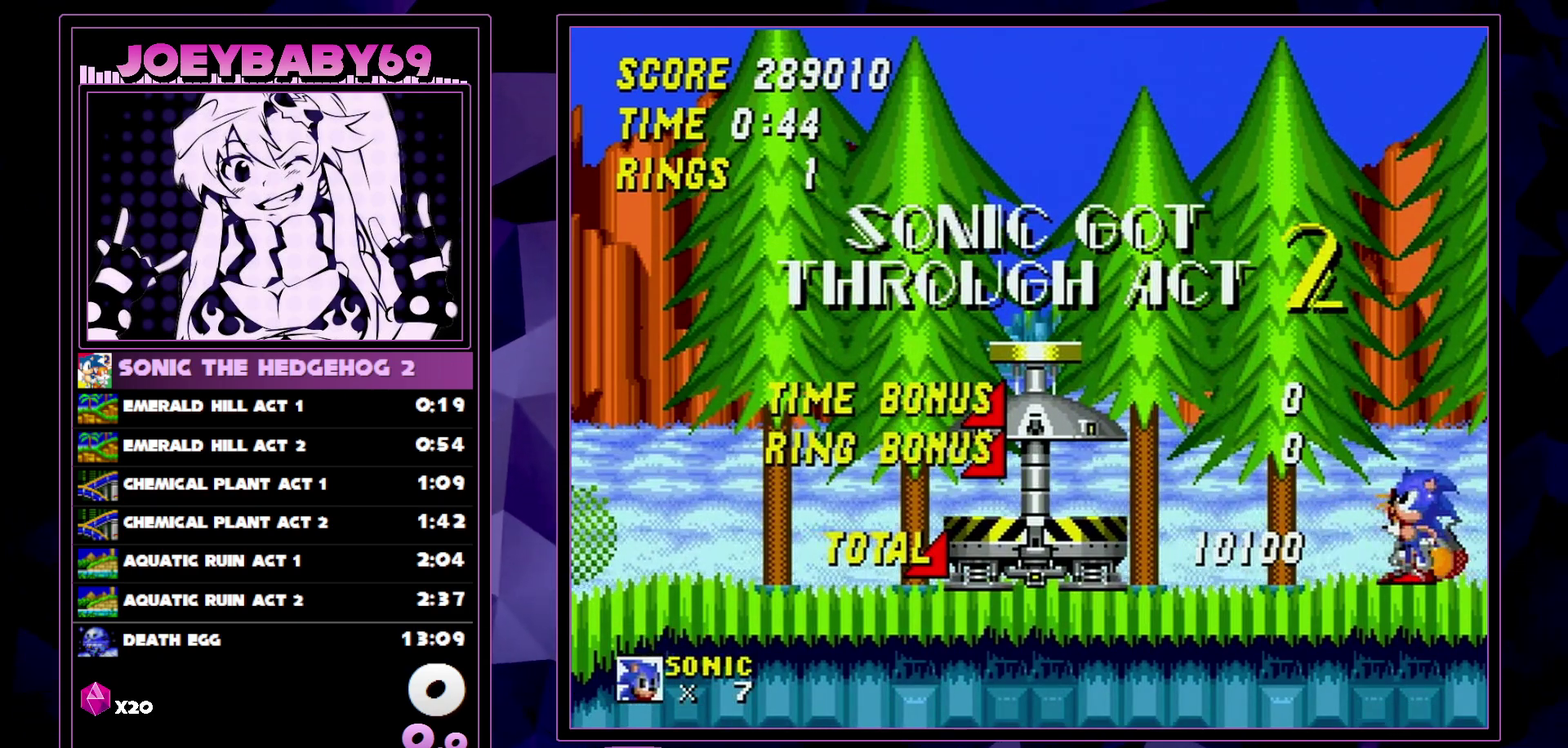
{"buttons": [], "events": [[50, "DPAD_UP", "up"], [150, "DPAD_UP", "down"], [250, "DPAD_UP", "up"]]}
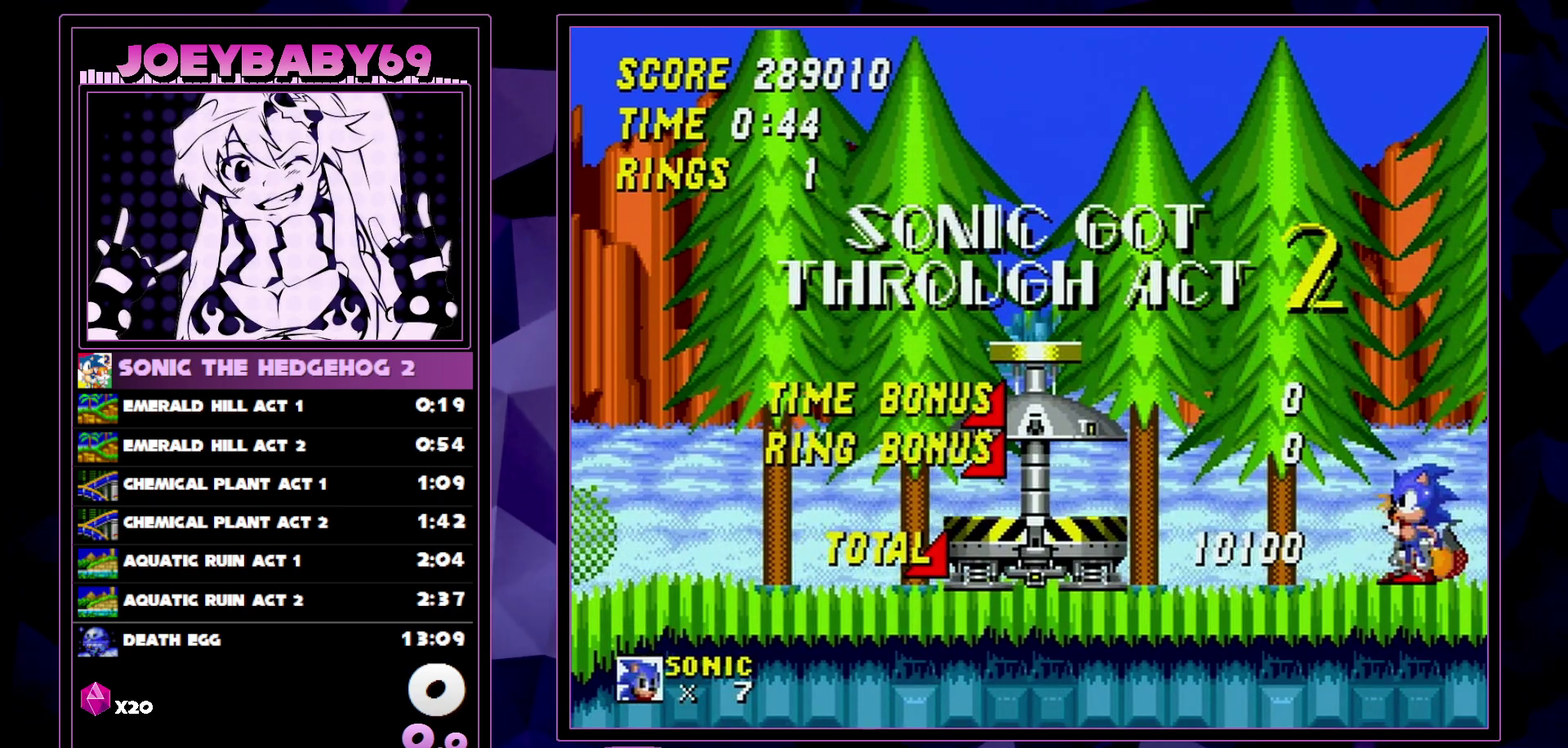
{"buttons": [], "events": []}
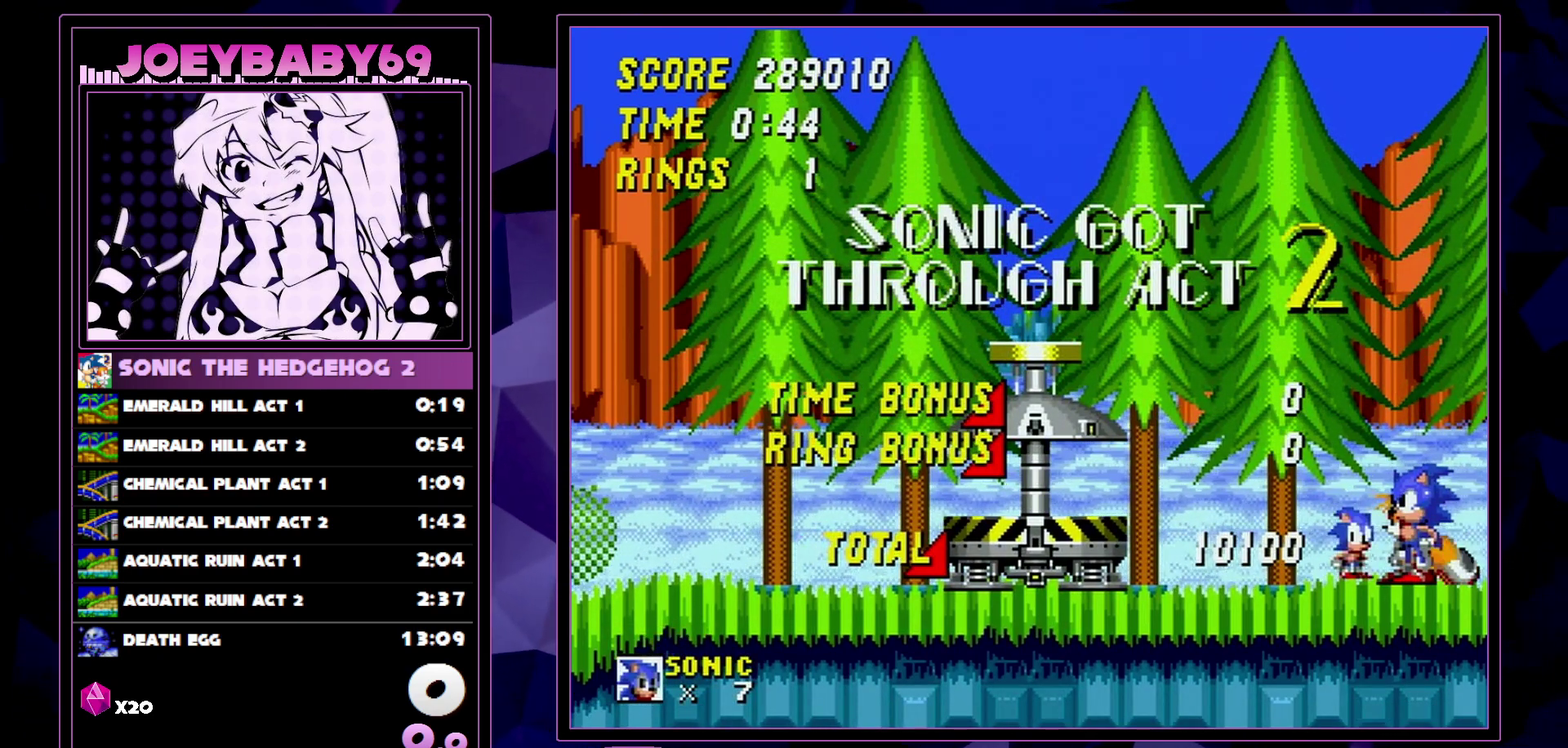
{"buttons": [], "events": []}
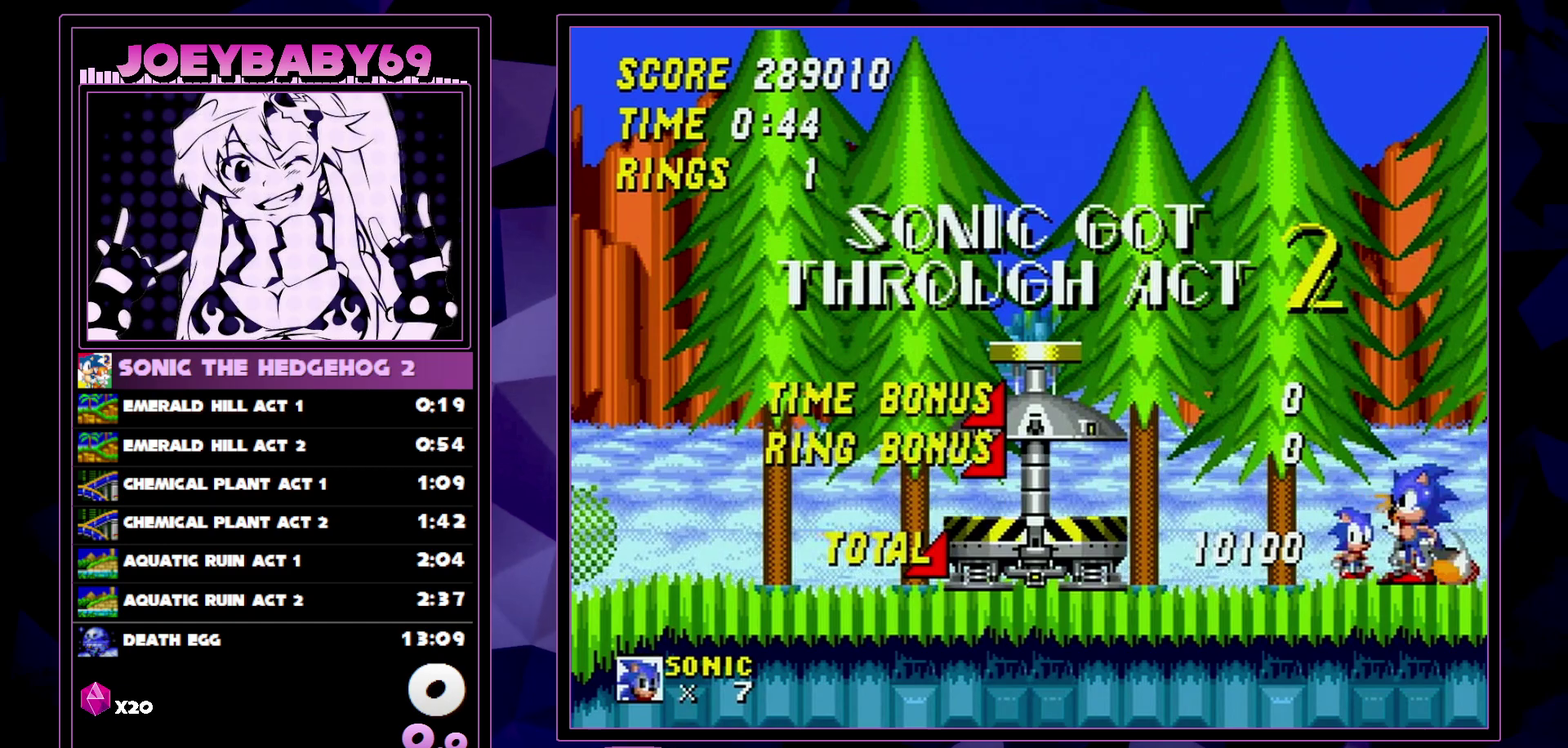
{"buttons": [], "events": []}
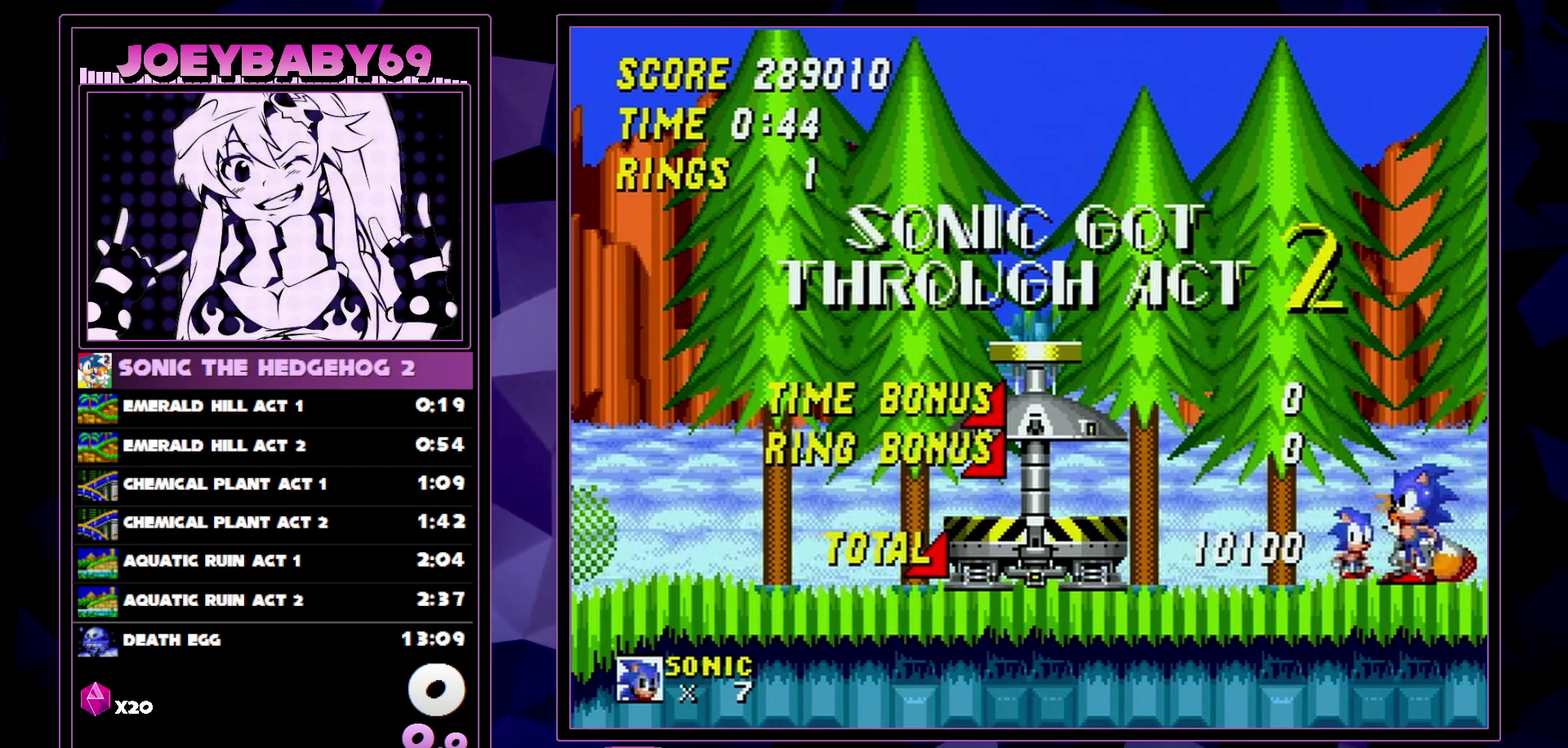
{"buttons": [], "events": []}
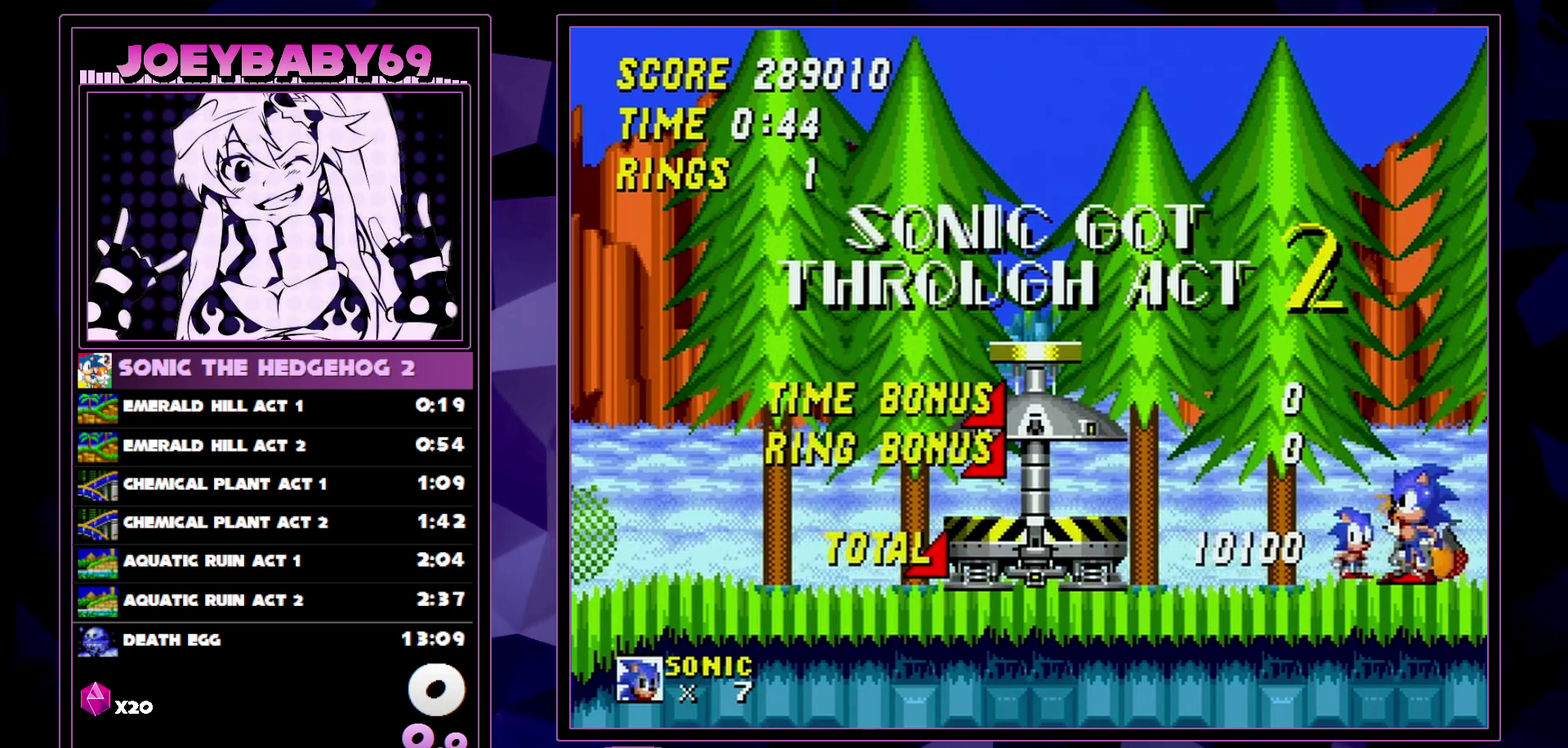
{"buttons": [], "events": []}
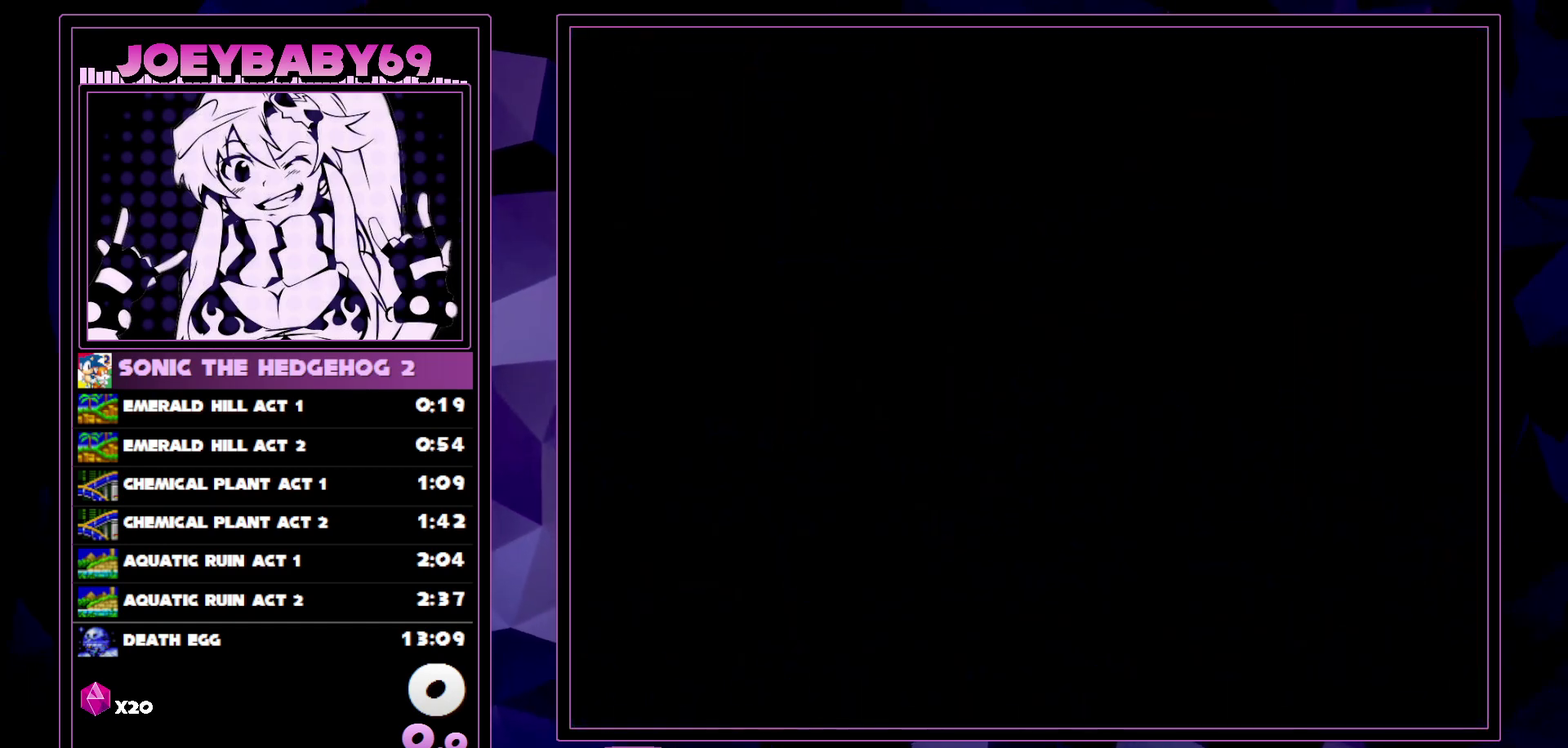
{"buttons": [], "events": []}
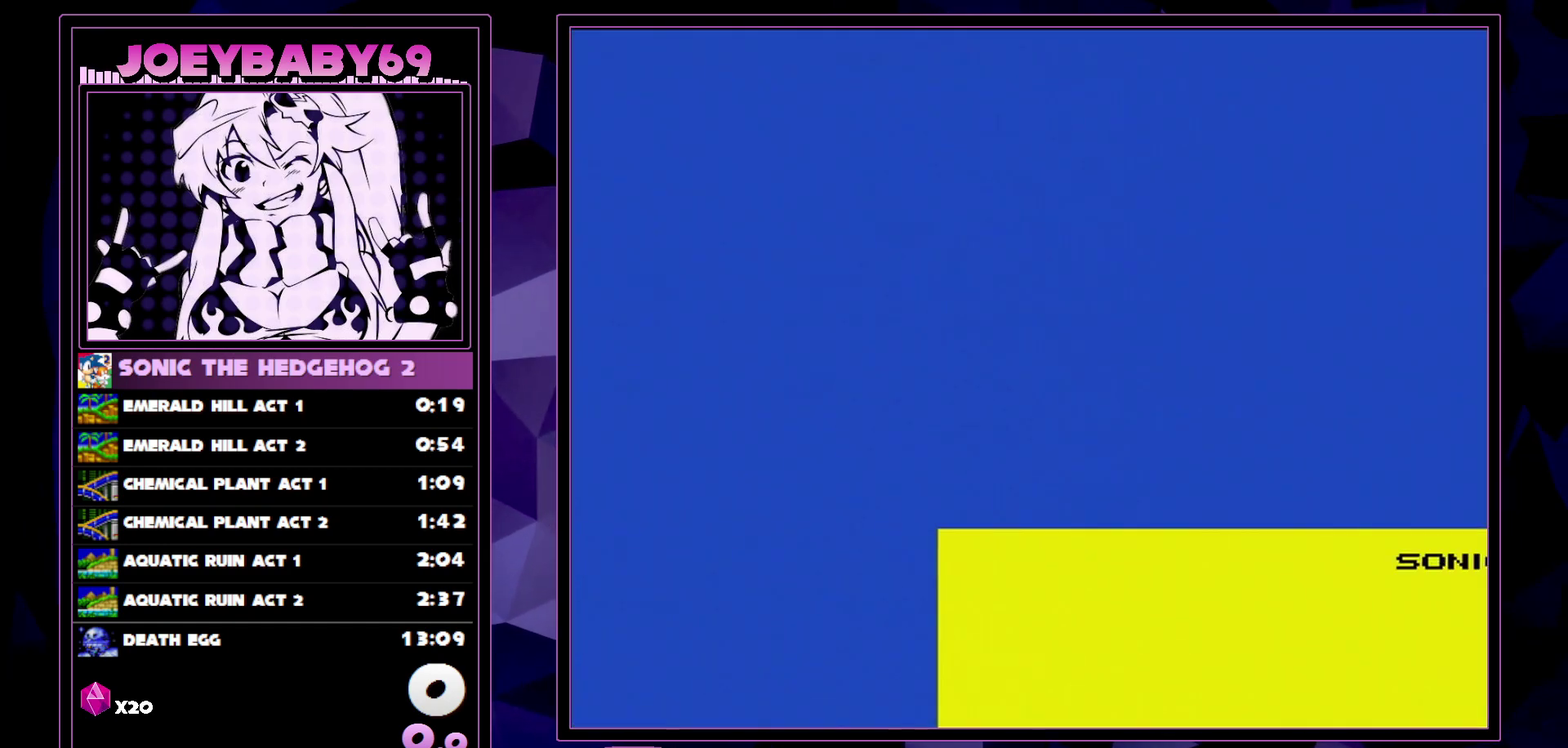
{"buttons": [], "events": []}